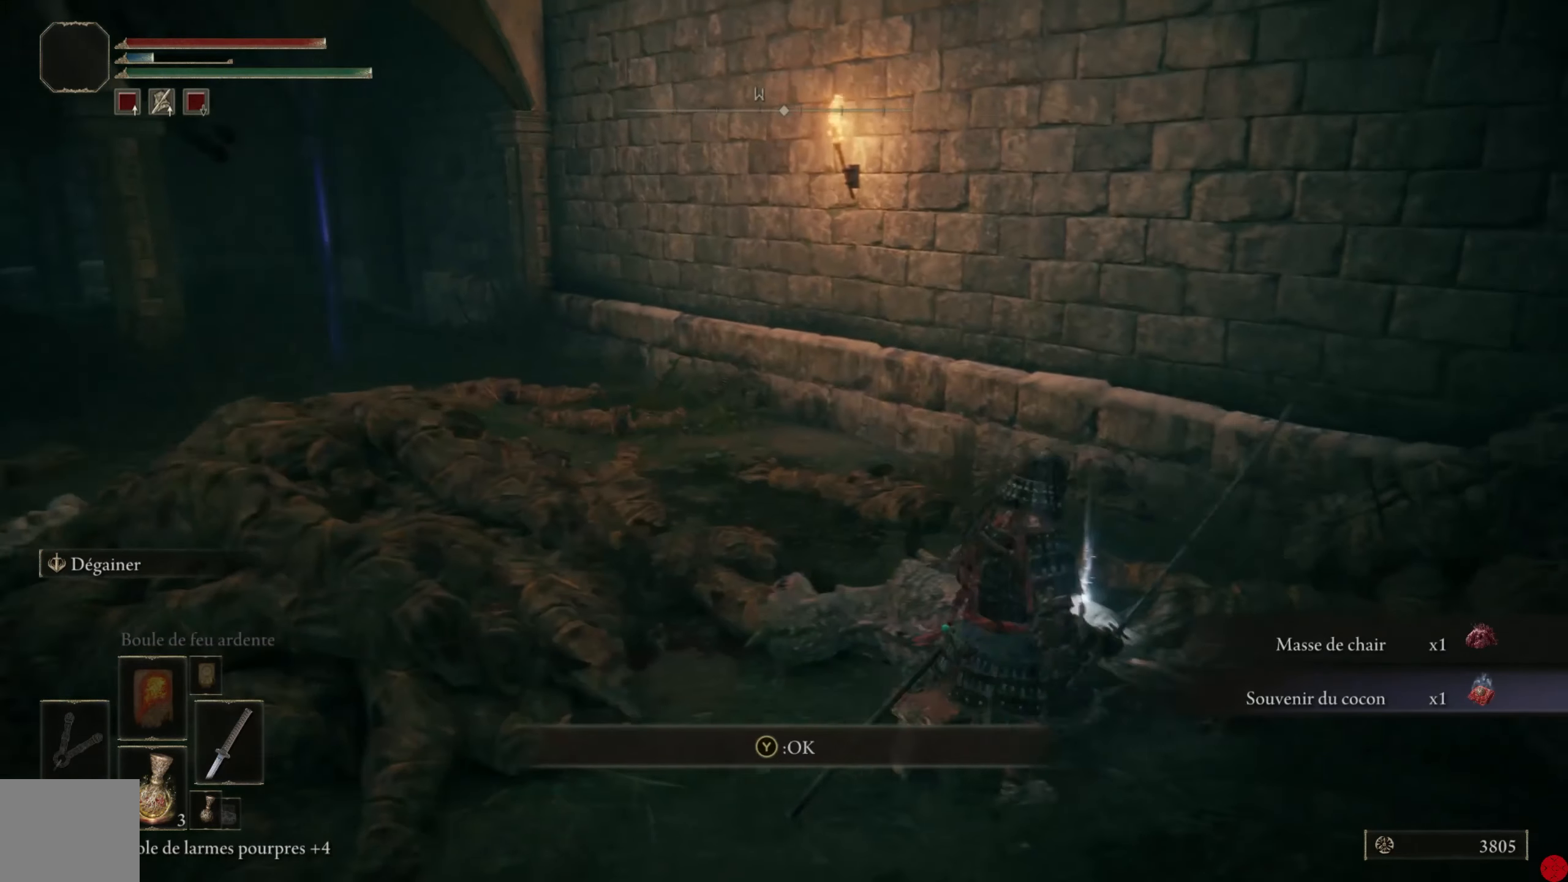
Gameplay with a controller (Xbox layout); each line is a JSON object with the inputs held at the frame after it. "events" lists button and stick changes between this image and that frame as [ms after this image, input, new state], when the widget could be followed in between.
{"buttons": [], "left_stick": "center", "right_stick": "center", "events": [[200, "left_stick", "up"], [300, "Y", "down"], [400, "left_stick", "center"], [420, "Y", "up"]]}
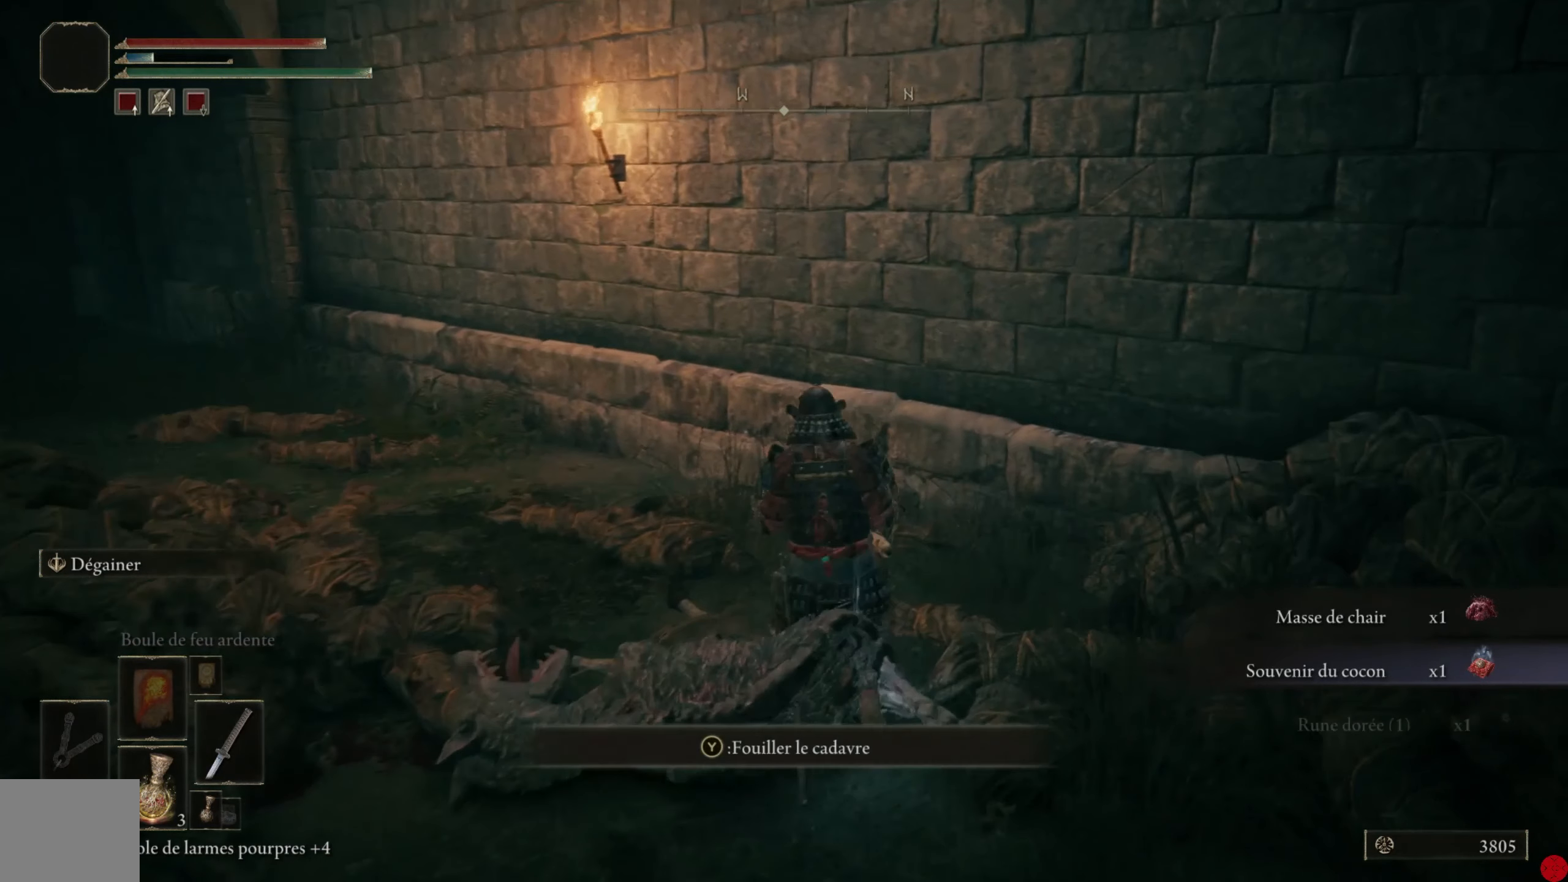
{"buttons": [], "left_stick": "center", "right_stick": "left", "events": [[280, "right_stick", "left"]]}
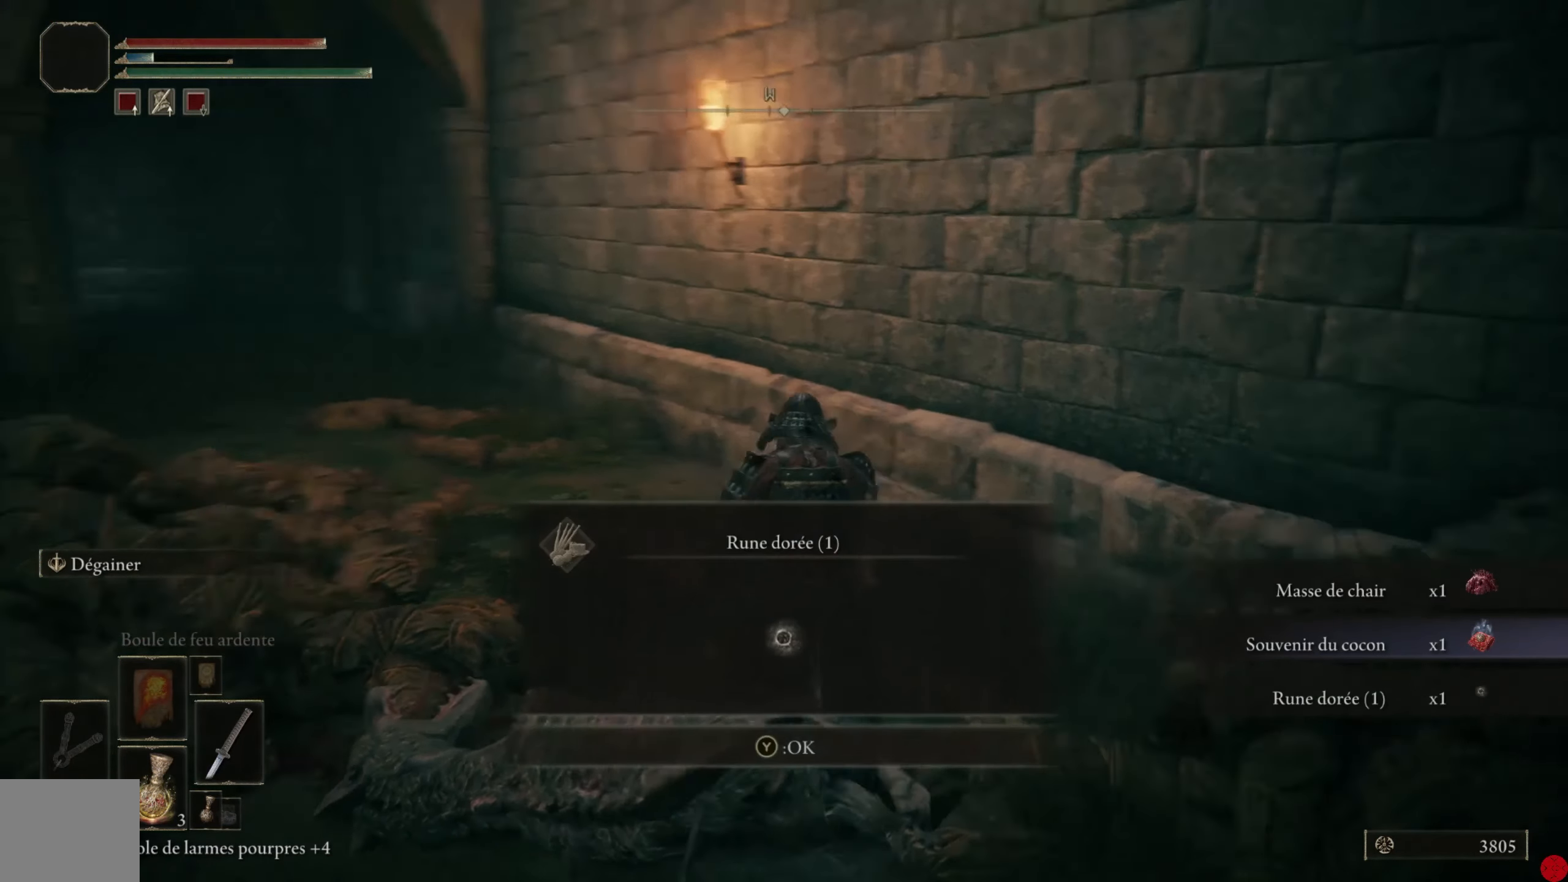
{"buttons": ["Y"], "left_stick": "up", "right_stick": "center", "events": [[260, "right_stick", "center"], [420, "Y", "down"], [480, "left_stick", "up"]]}
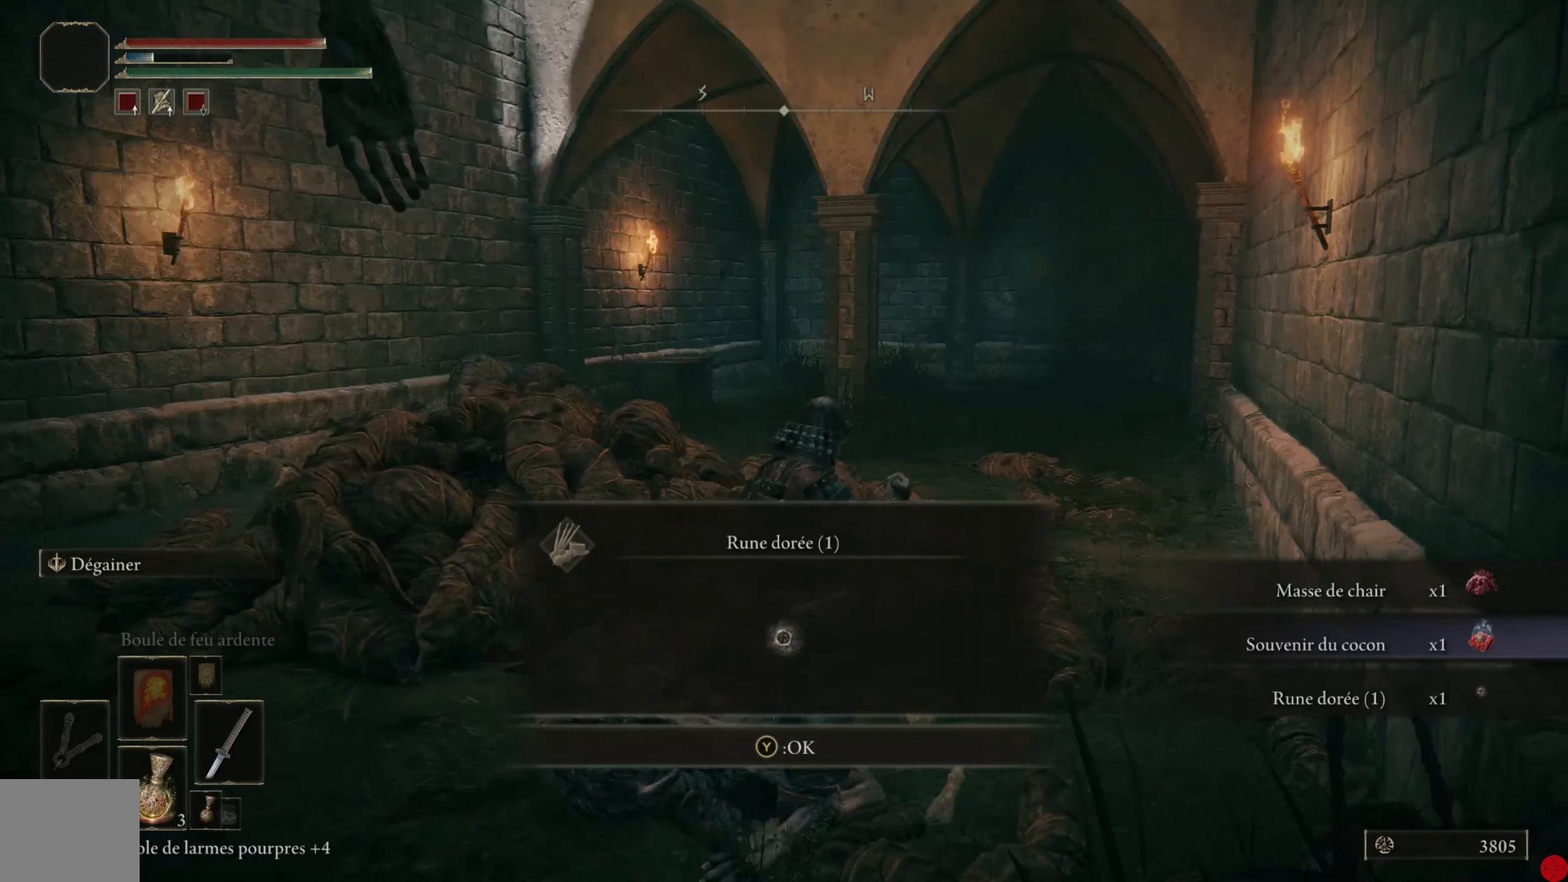
{"buttons": [], "left_stick": "up", "right_stick": "up-left", "events": [[20, "Y", "up"], [280, "right_stick", "up-left"]]}
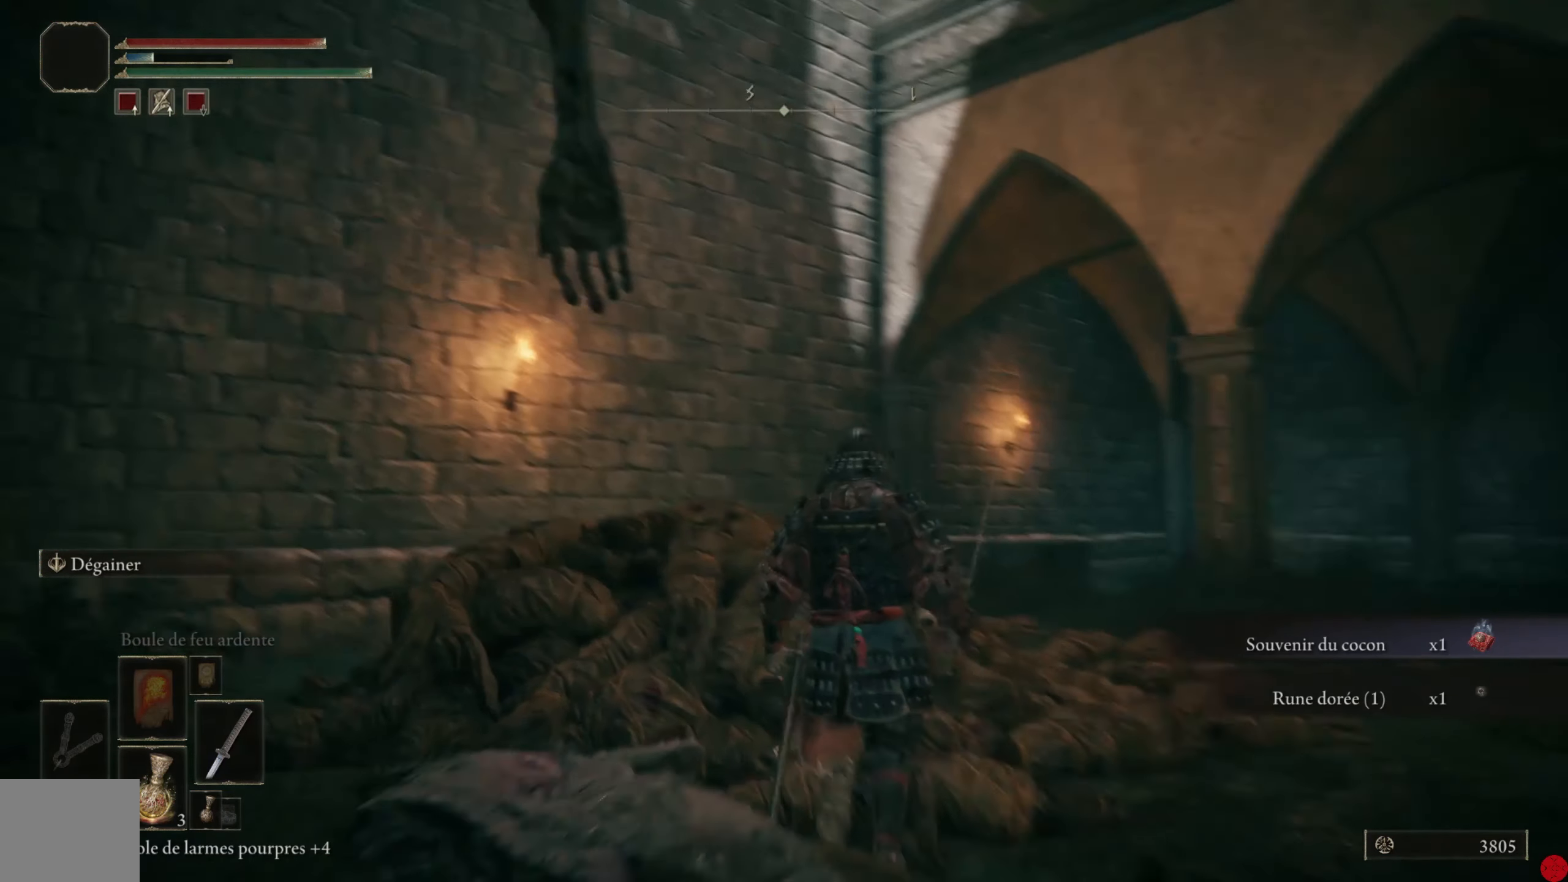
{"buttons": [], "left_stick": "up-left", "right_stick": "down-left", "events": [[80, "right_stick", "center"], [280, "right_stick", "down-left"], [460, "left_stick", "up-left"]]}
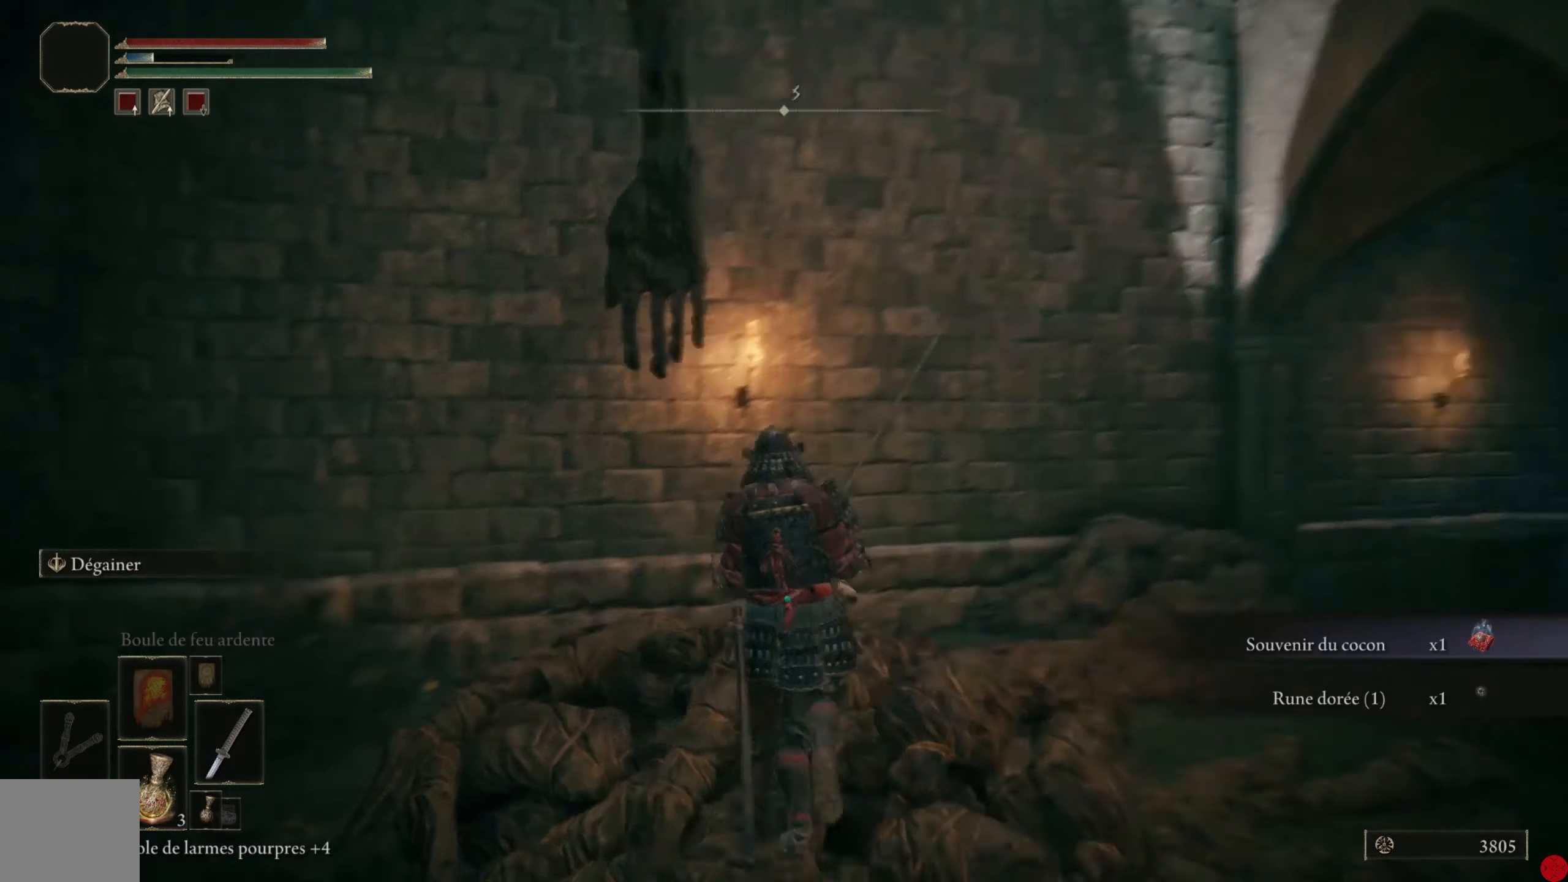
{"buttons": [], "left_stick": "up-left", "right_stick": "center", "events": [[400, "right_stick", "center"]]}
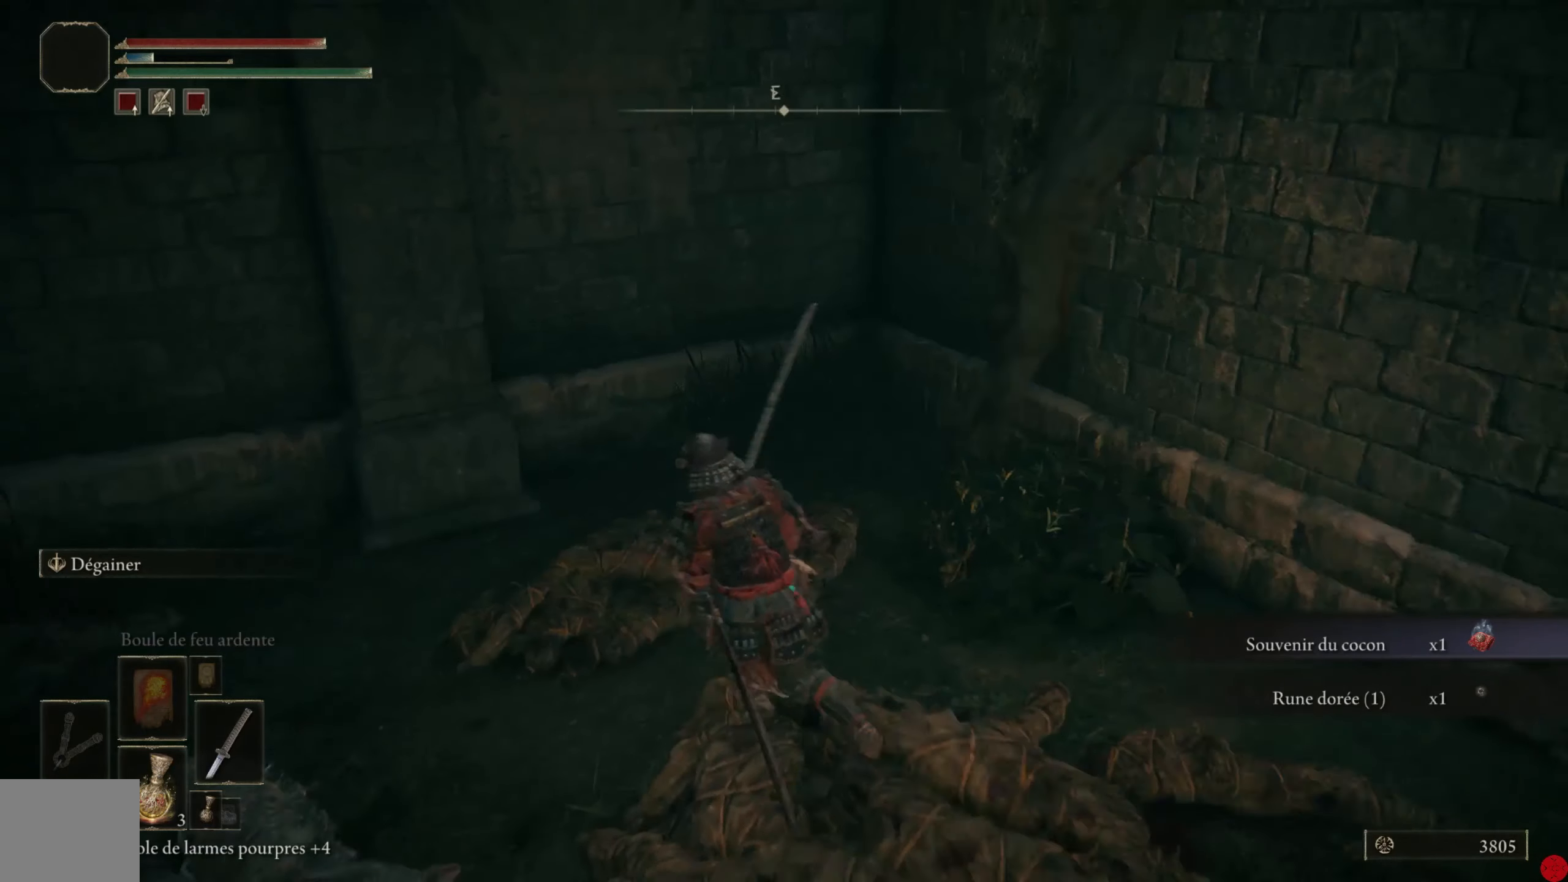
{"buttons": [], "left_stick": "up", "right_stick": "right", "events": [[160, "left_stick", "up"], [220, "right_stick", "right"]]}
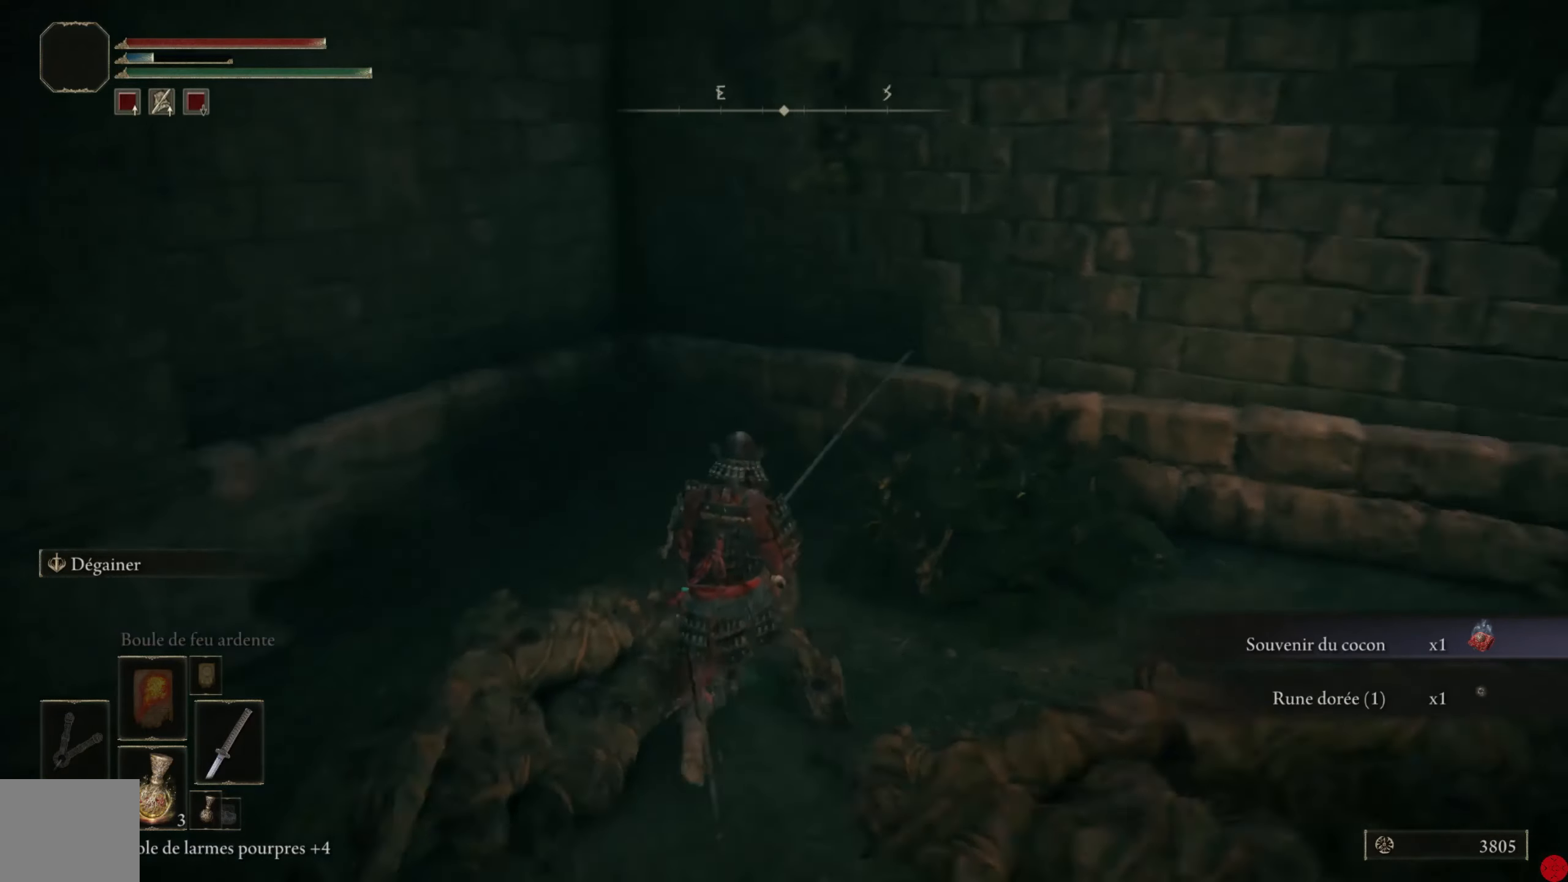
{"buttons": [], "left_stick": "up", "right_stick": "right", "events": []}
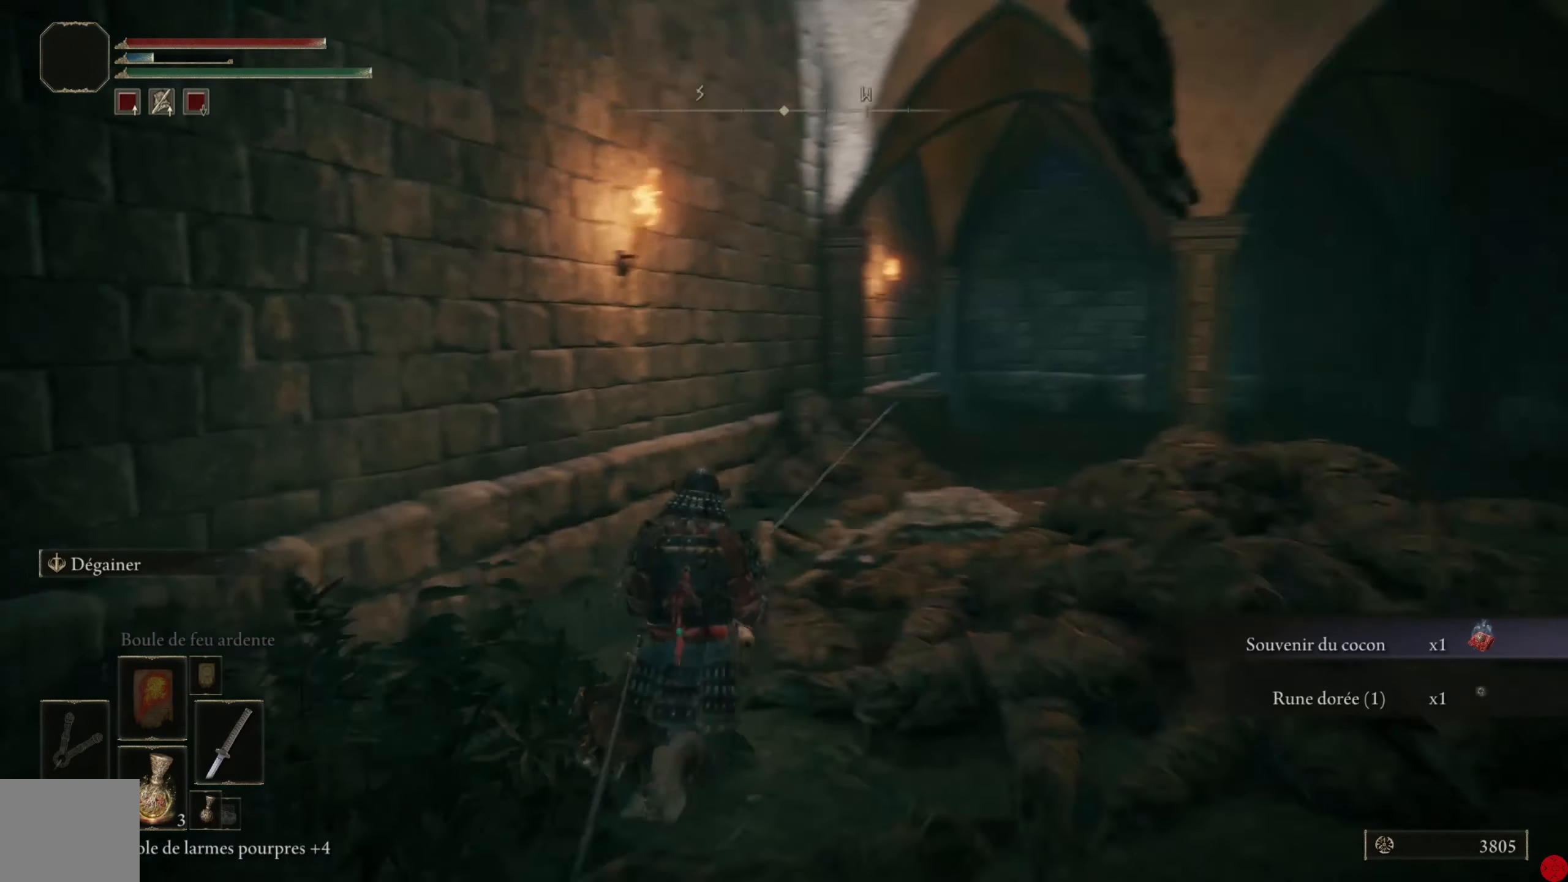
{"buttons": [], "left_stick": "up", "right_stick": "center", "events": [[100, "right_stick", "center"], [200, "right_stick", "up"], [420, "right_stick", "center"]]}
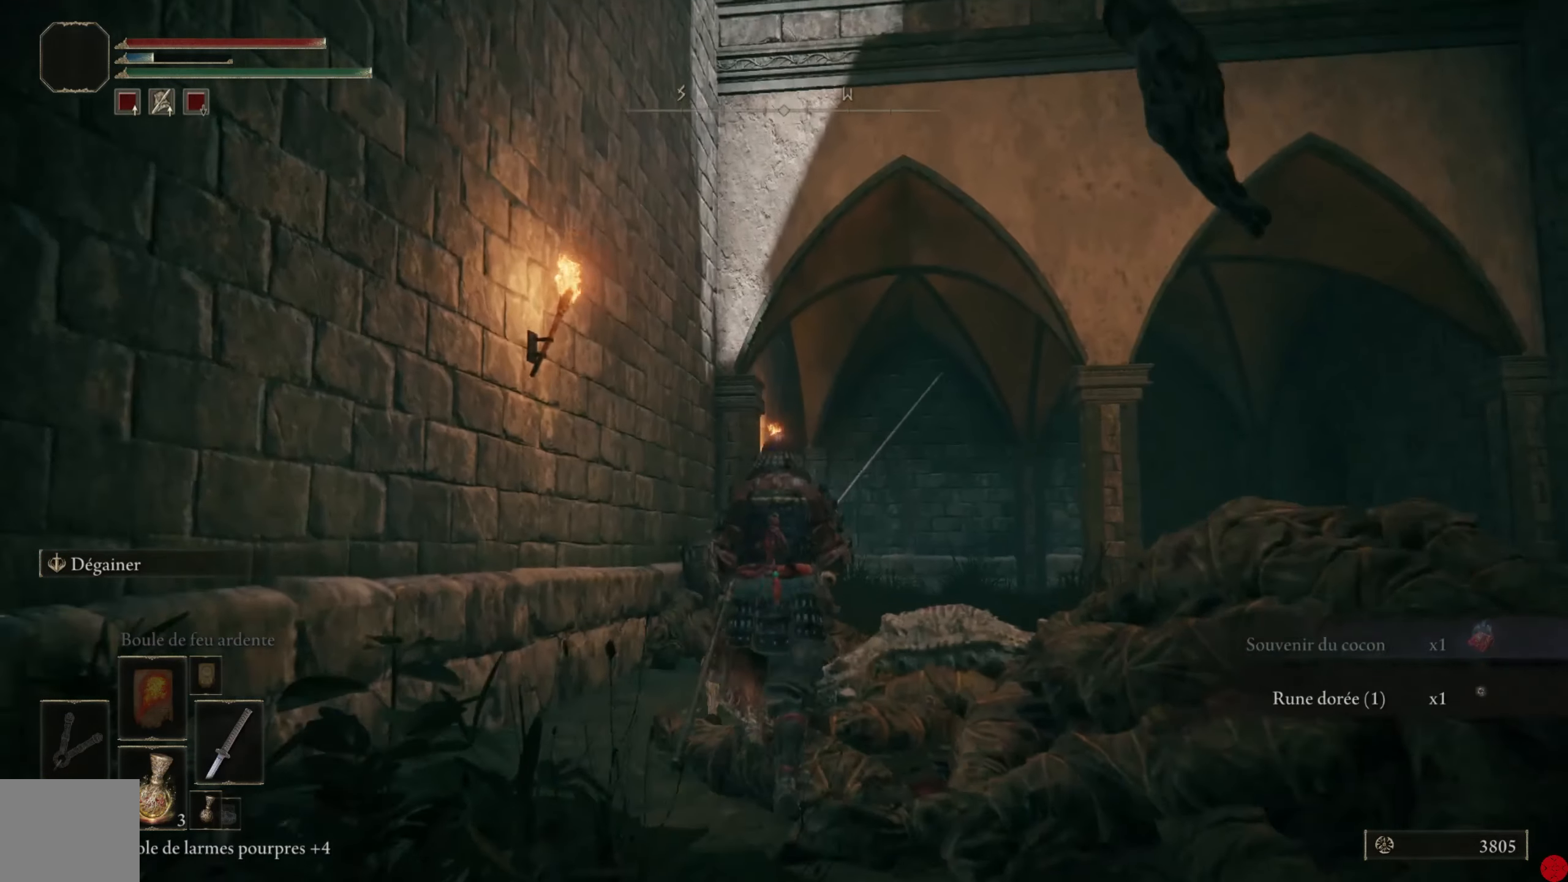
{"buttons": [], "left_stick": "up", "right_stick": "center", "events": [[160, "right_stick", "down-right"], [420, "right_stick", "center"]]}
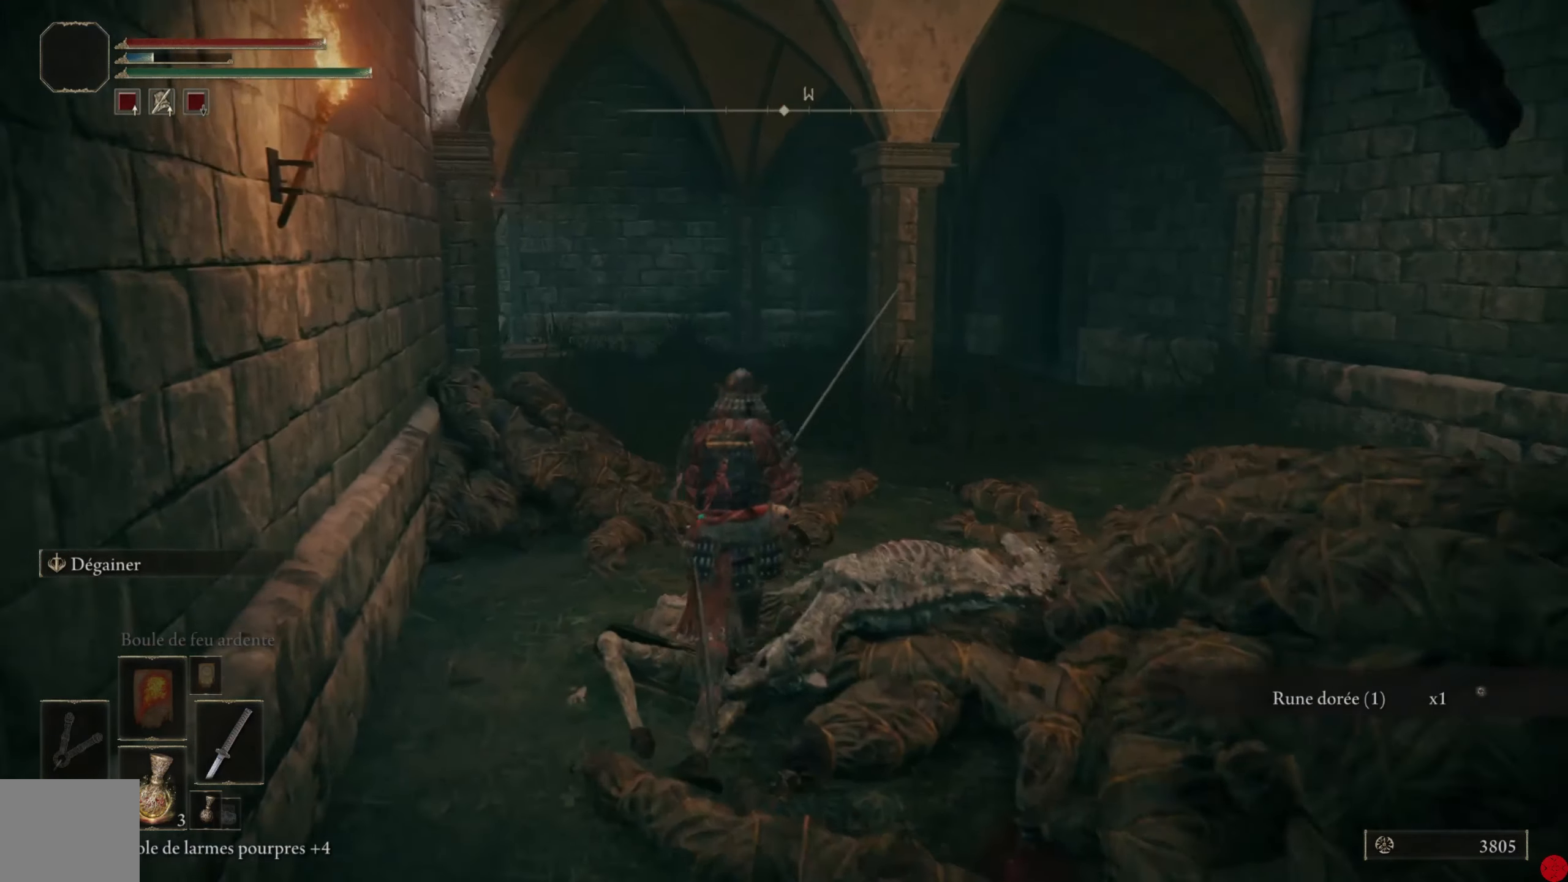
{"buttons": [], "left_stick": "up", "right_stick": "center", "events": []}
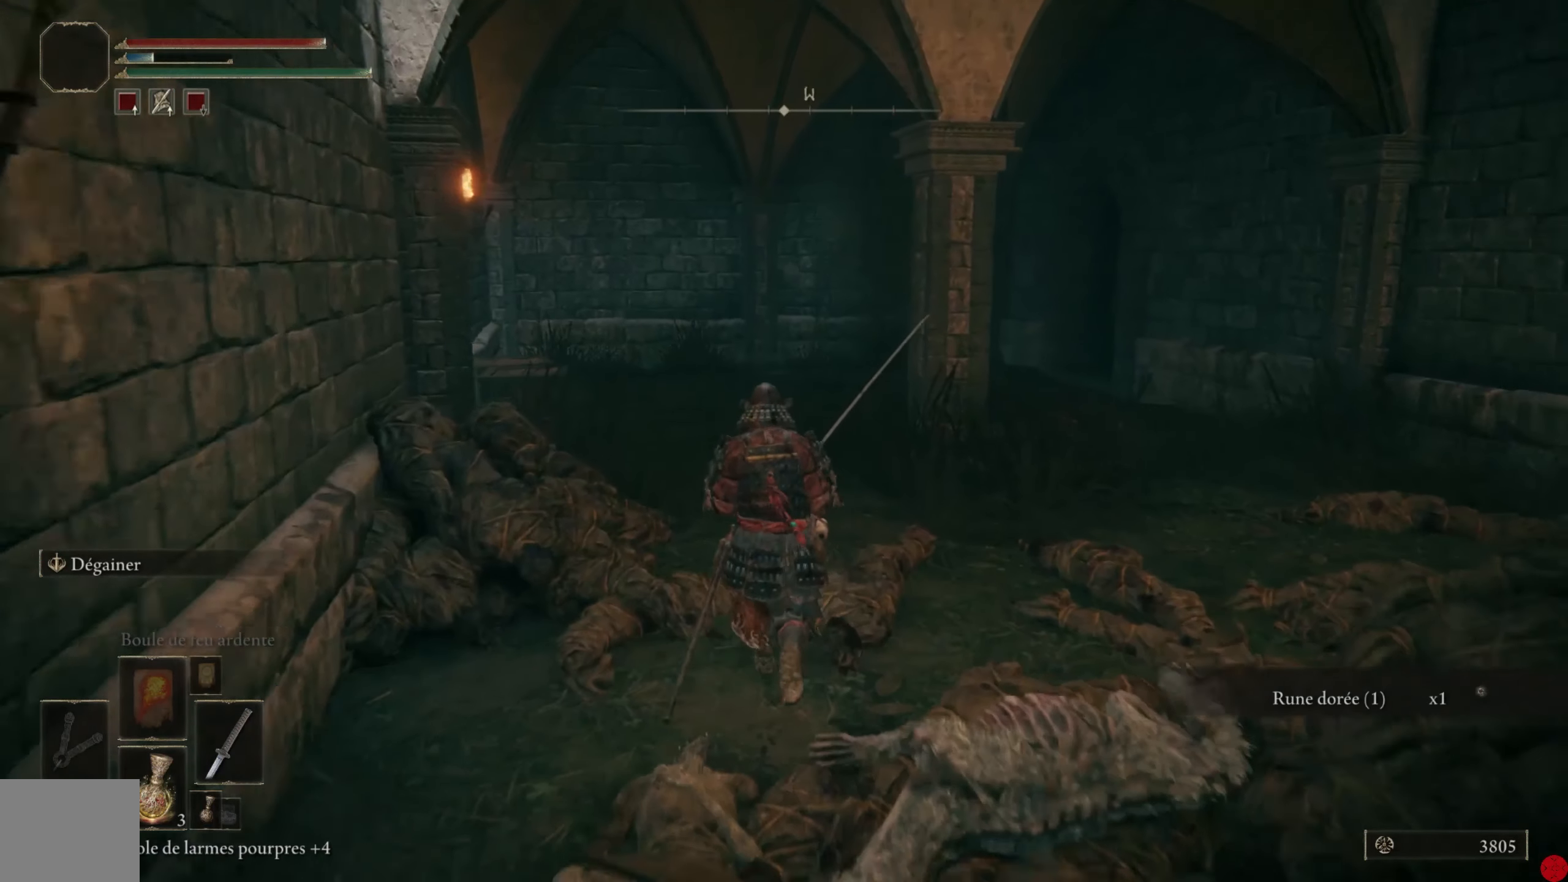
{"buttons": [], "left_stick": "up", "right_stick": "center", "events": [[240, "right_stick", "left"], [460, "right_stick", "center"]]}
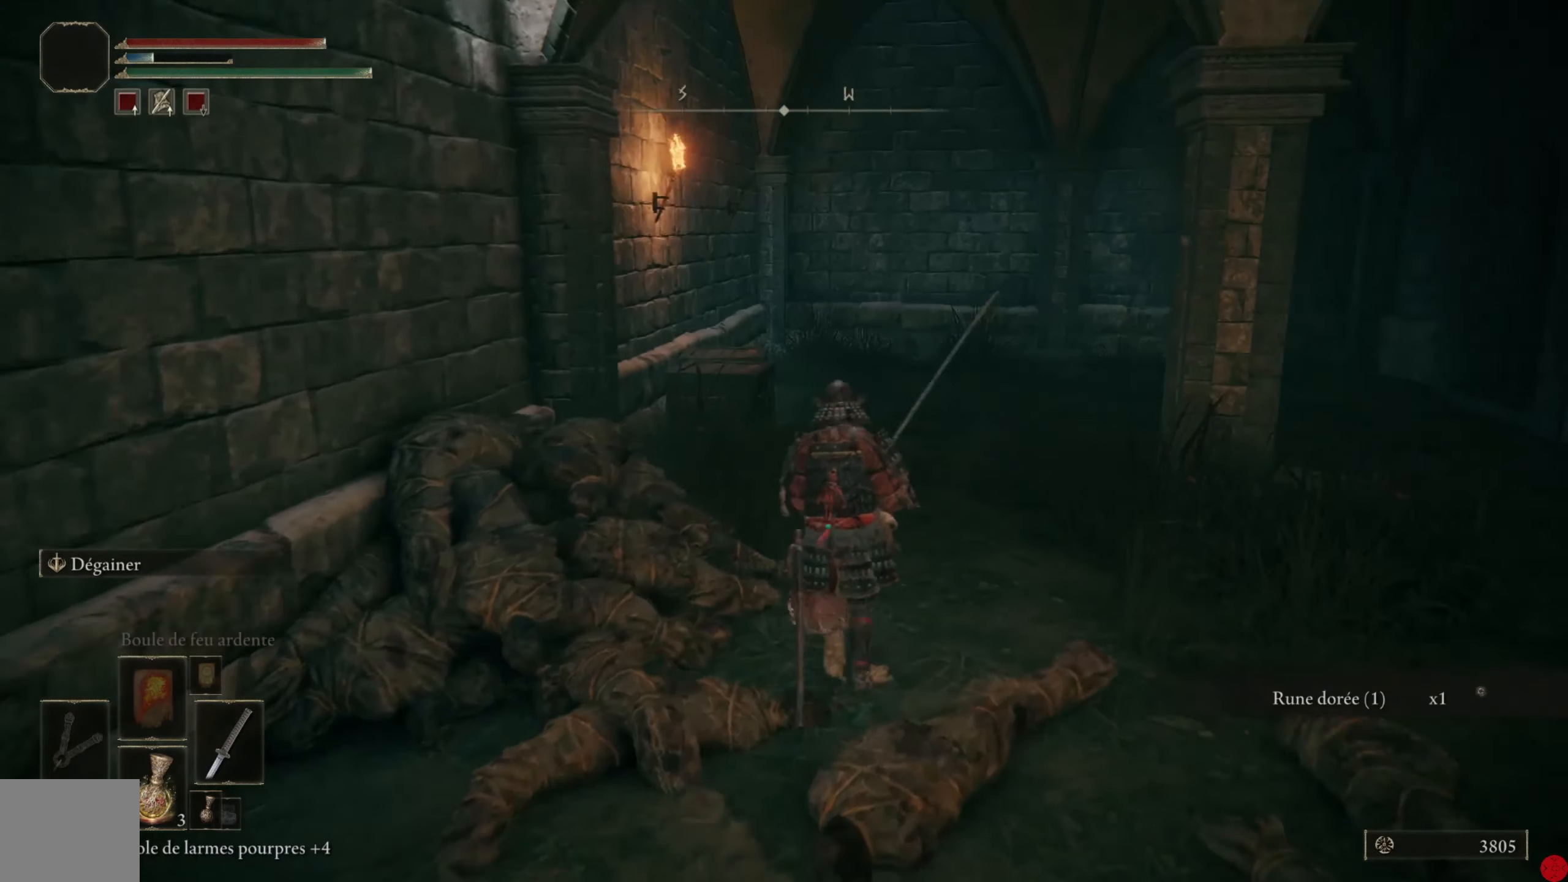
{"buttons": [], "left_stick": "up", "right_stick": "center", "events": []}
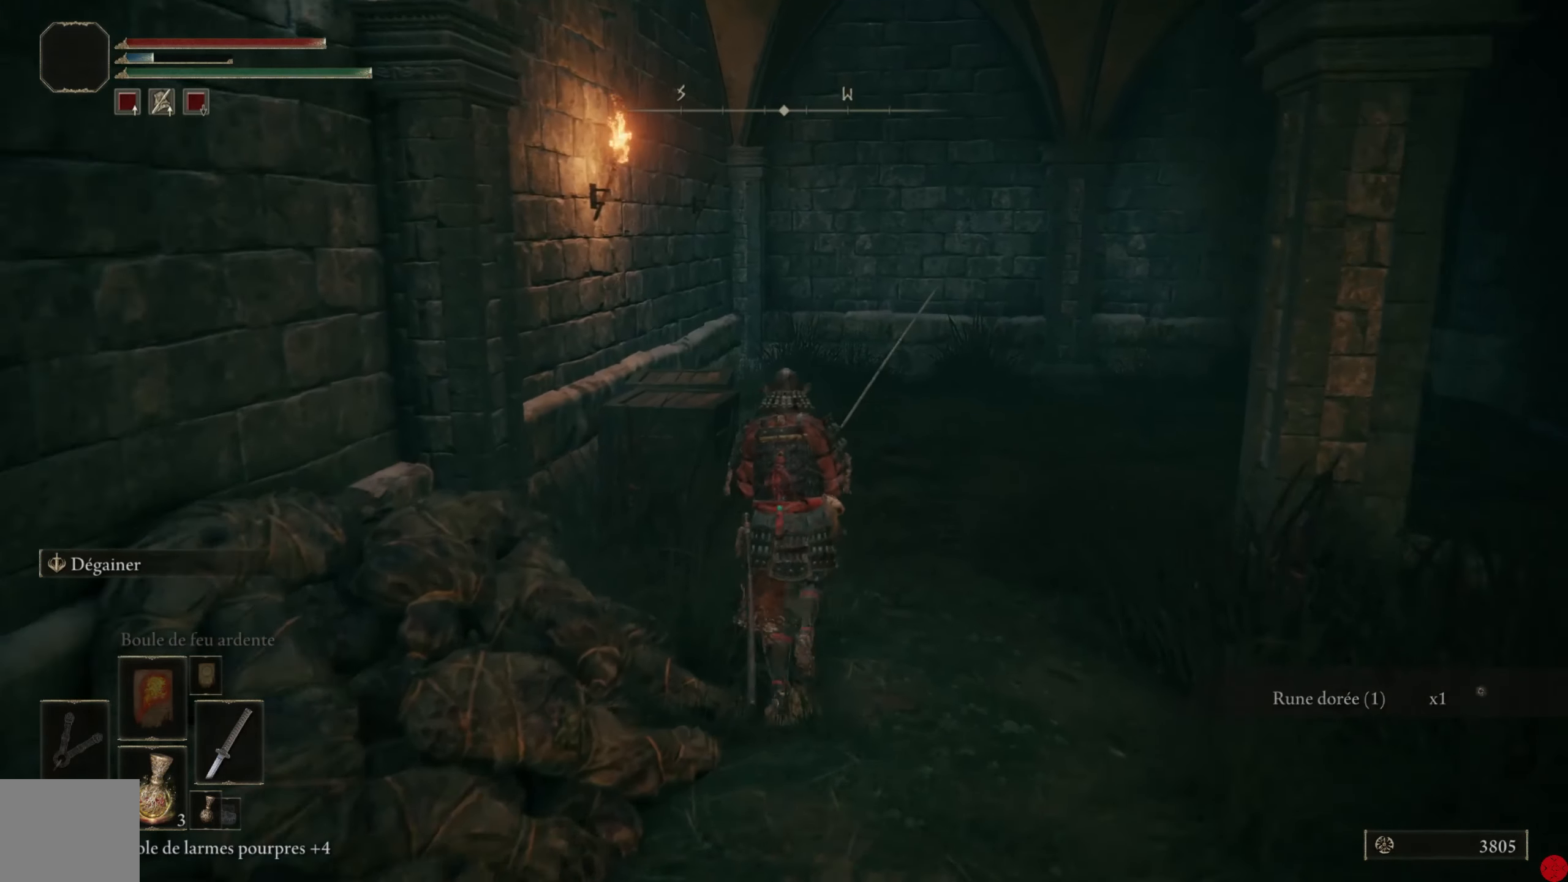
{"buttons": [], "left_stick": "up", "right_stick": "center", "events": []}
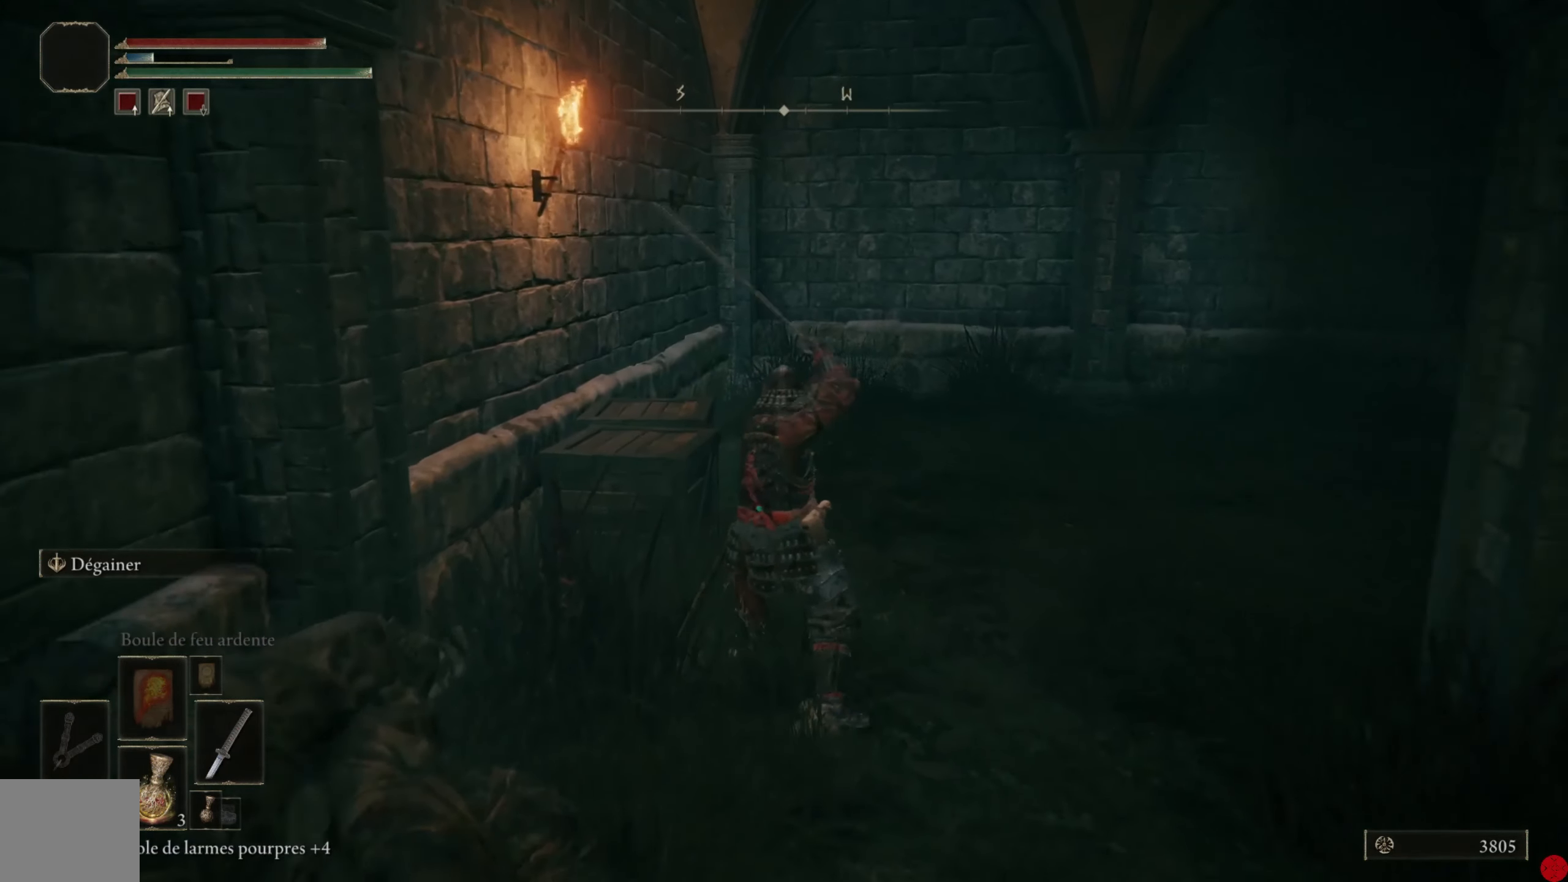
{"buttons": [], "left_stick": "up", "right_stick": "center", "events": []}
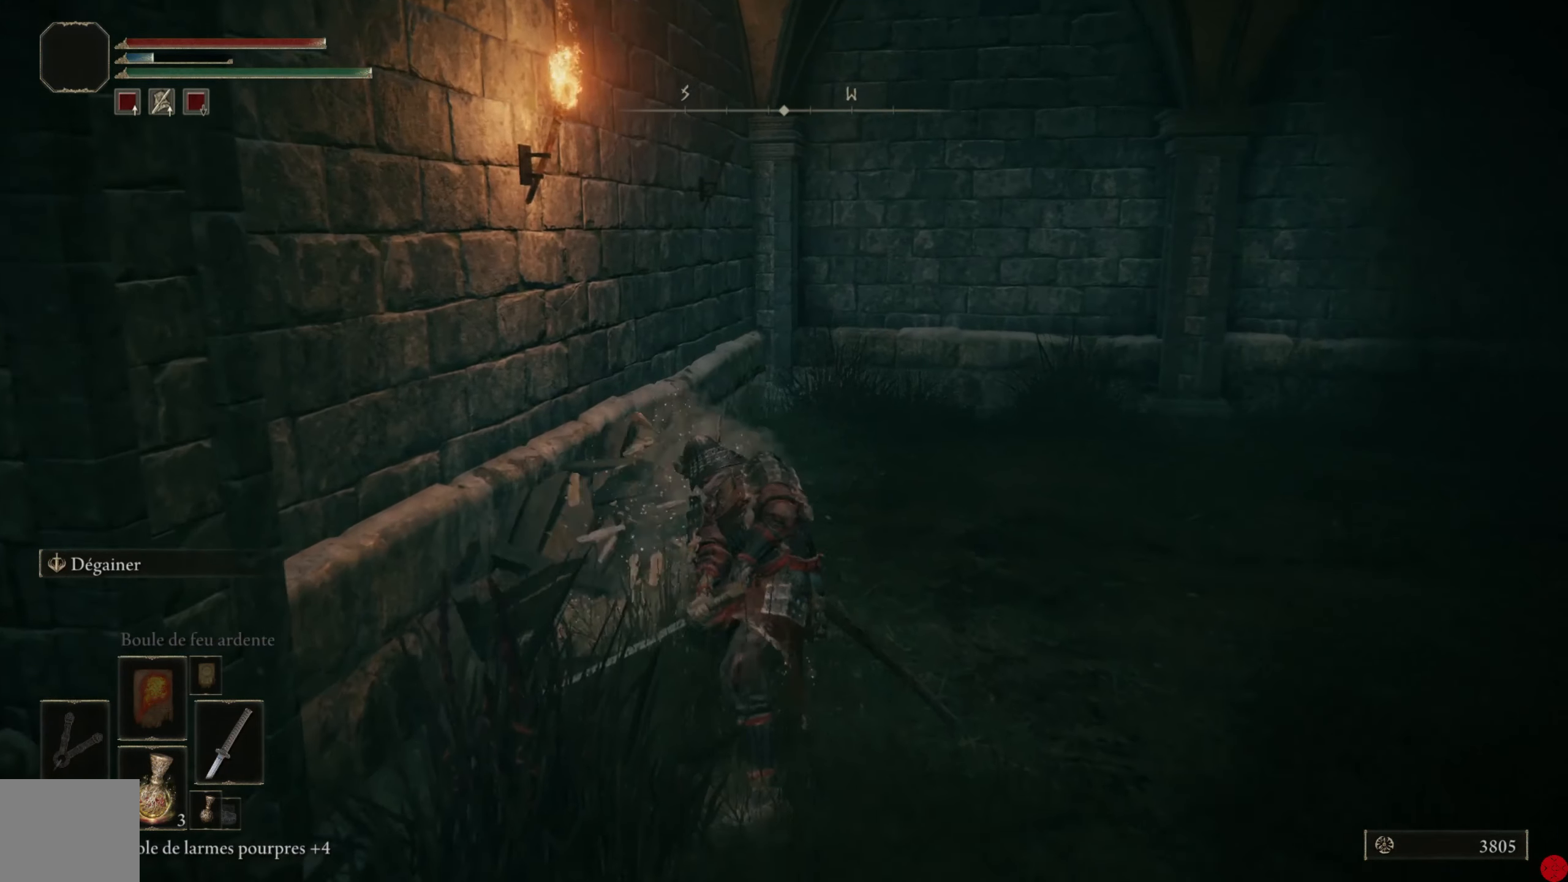
{"buttons": [], "left_stick": "up", "right_stick": "center", "events": [[140, "right_stick", "right"], [420, "right_stick", "center"]]}
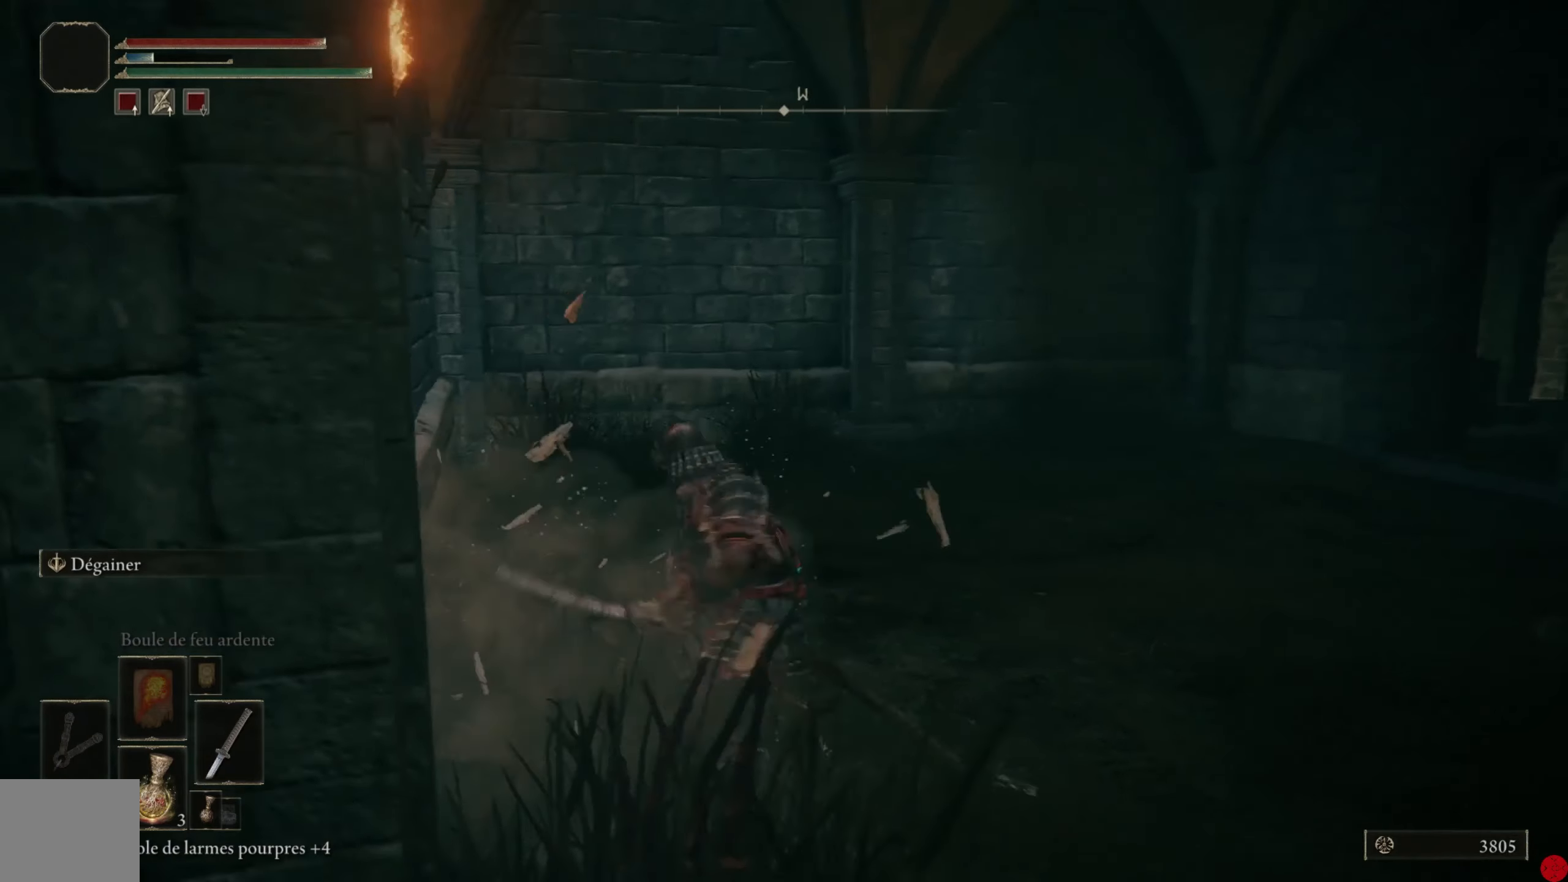
{"buttons": [], "left_stick": "up", "right_stick": "right", "events": [[40, "right_stick", "right"]]}
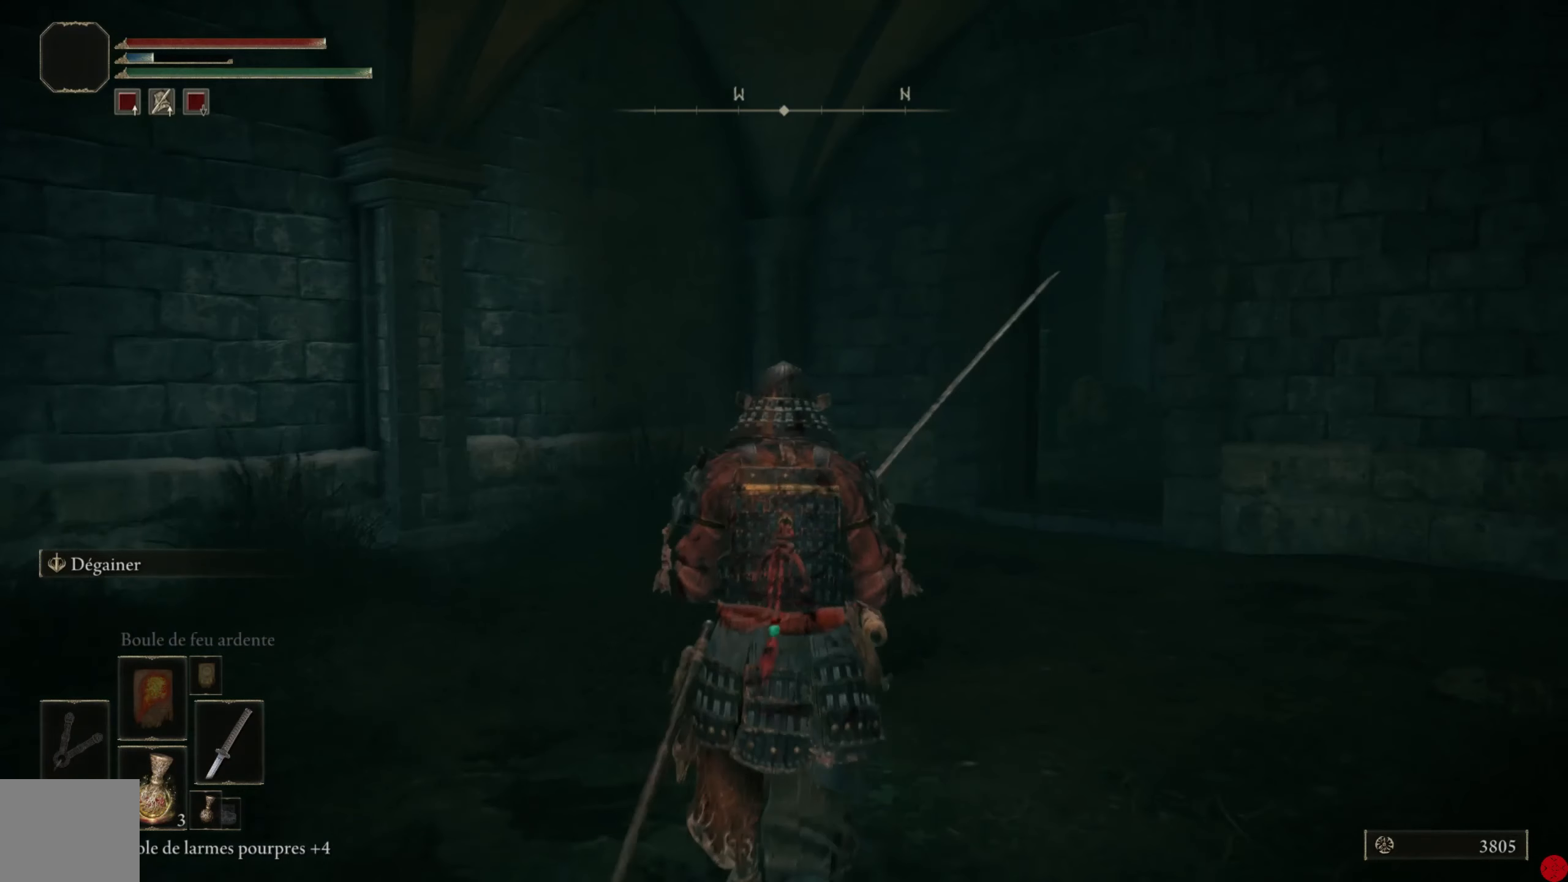
{"buttons": [], "left_stick": "up", "right_stick": "down-right", "events": [[160, "right_stick", "down-right"]]}
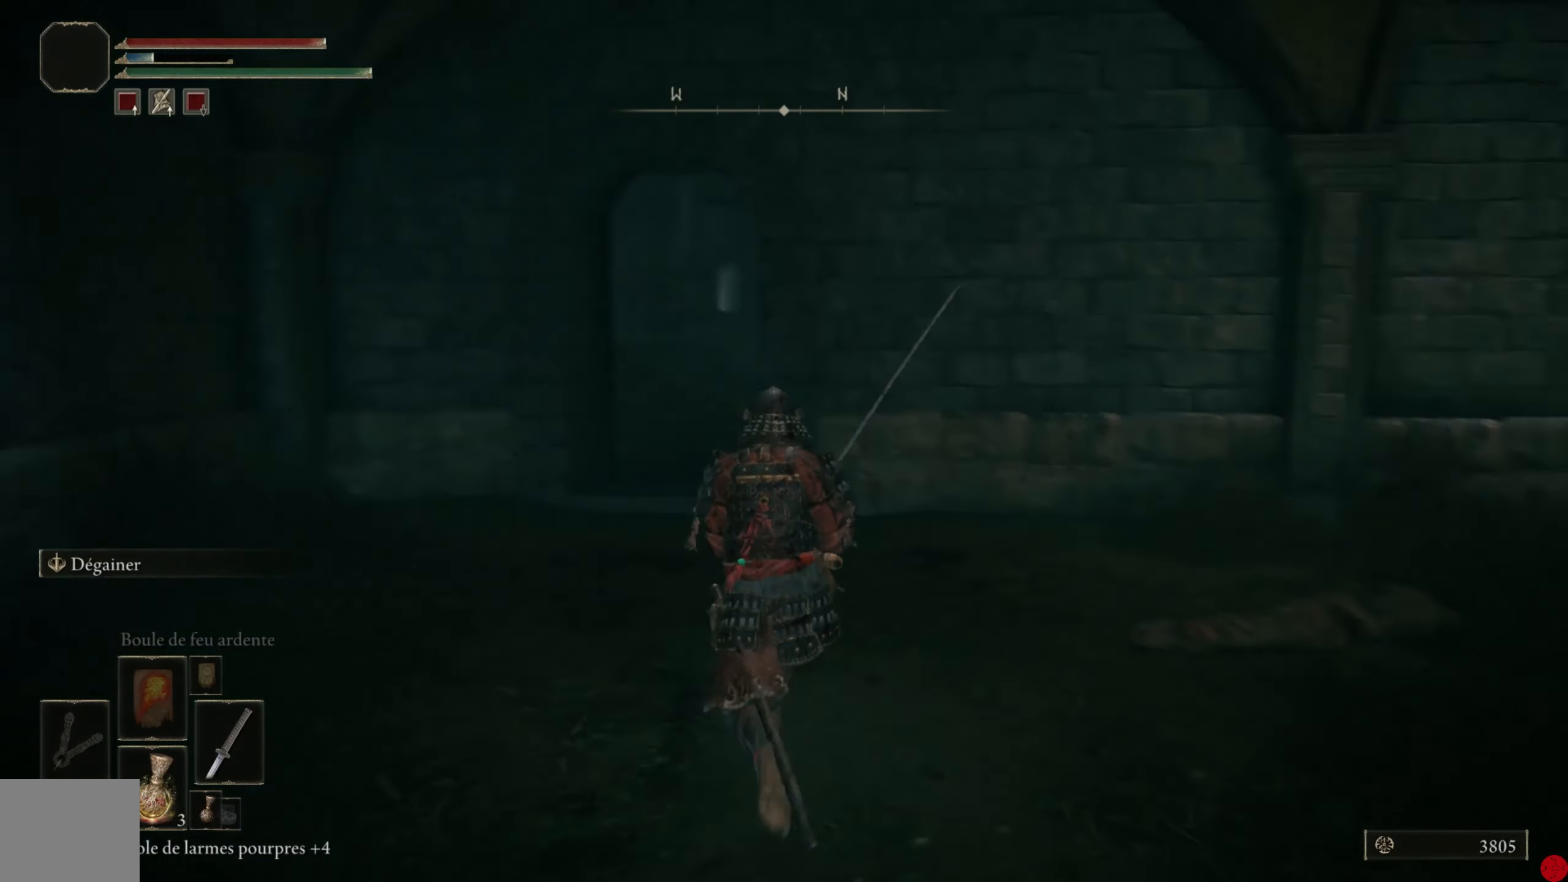
{"buttons": [], "left_stick": "up", "right_stick": "right", "events": [[100, "right_stick", "center"], [500, "right_stick", "right"]]}
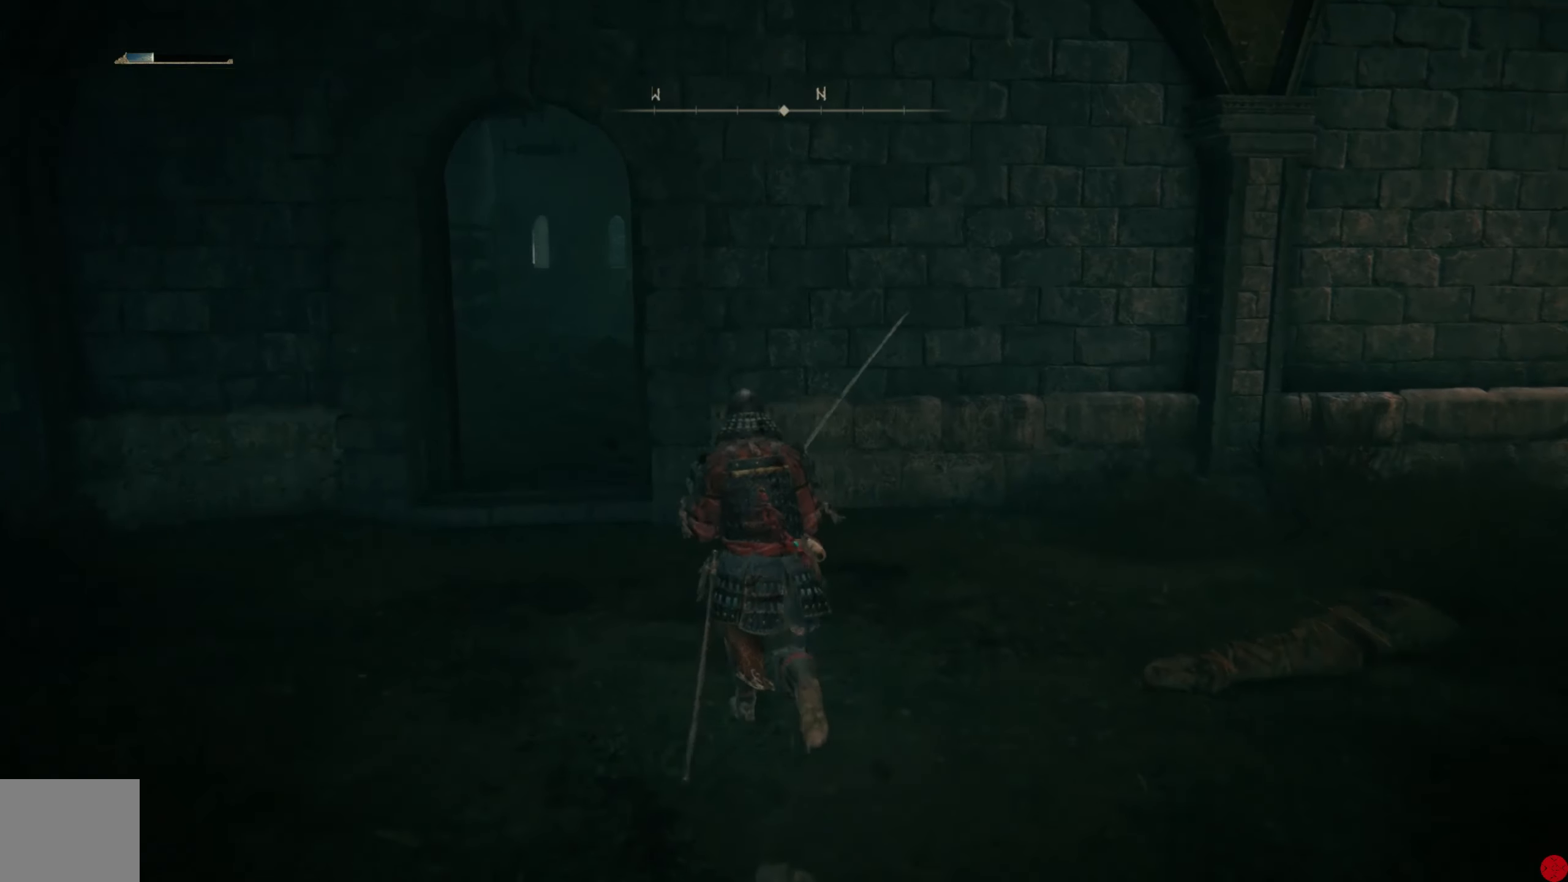
{"buttons": [], "left_stick": "up-left", "right_stick": "right", "events": [[40, "left_stick", "up-left"]]}
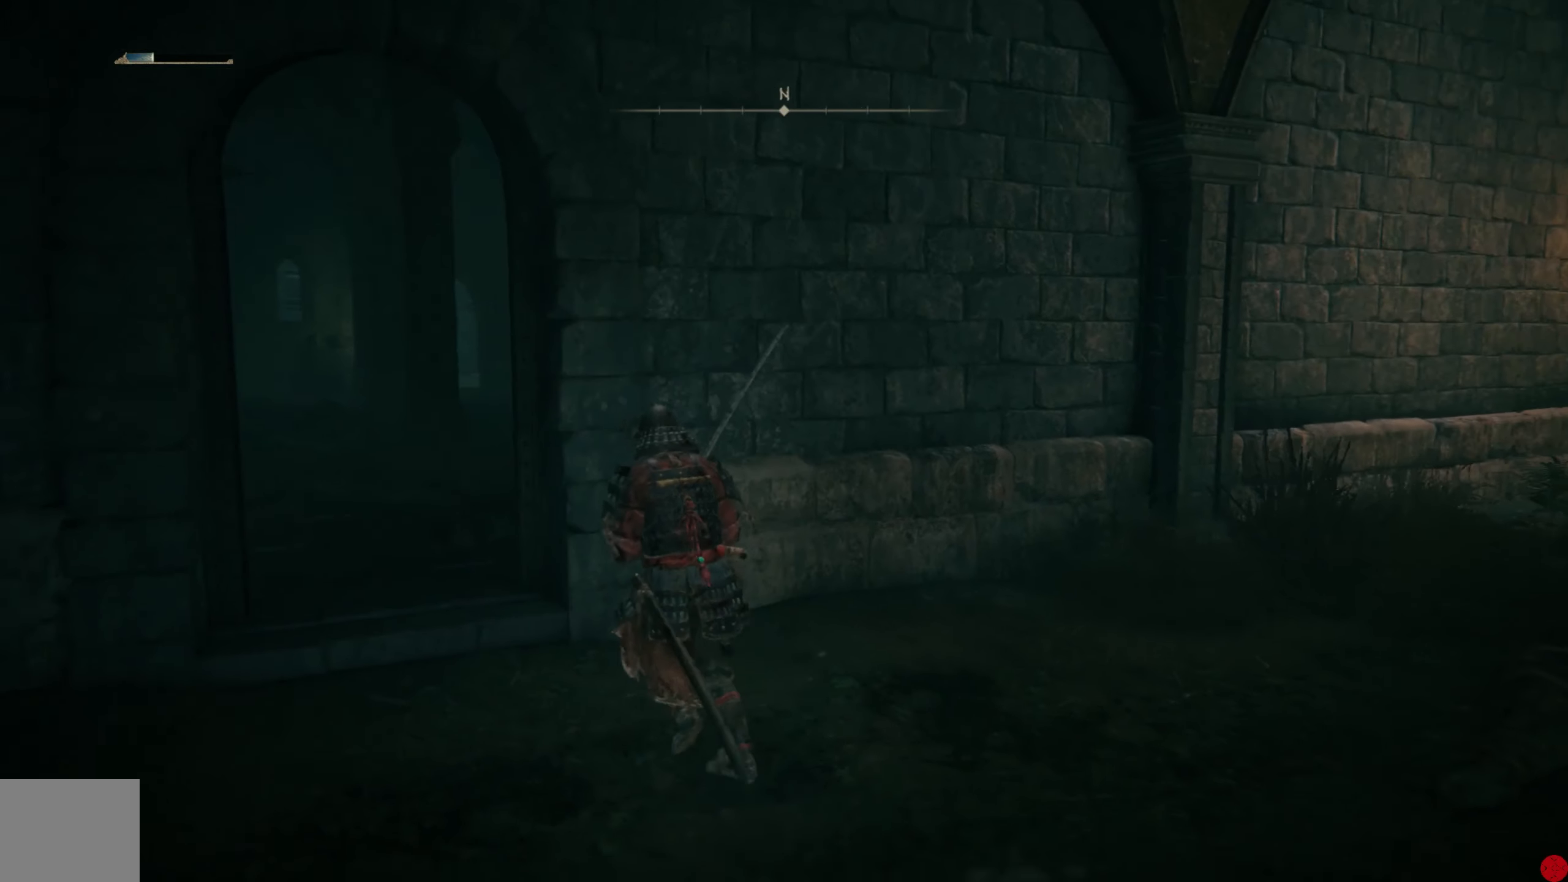
{"buttons": [], "left_stick": "up-left", "right_stick": "right", "events": [[60, "right_stick", "center"], [440, "right_stick", "right"]]}
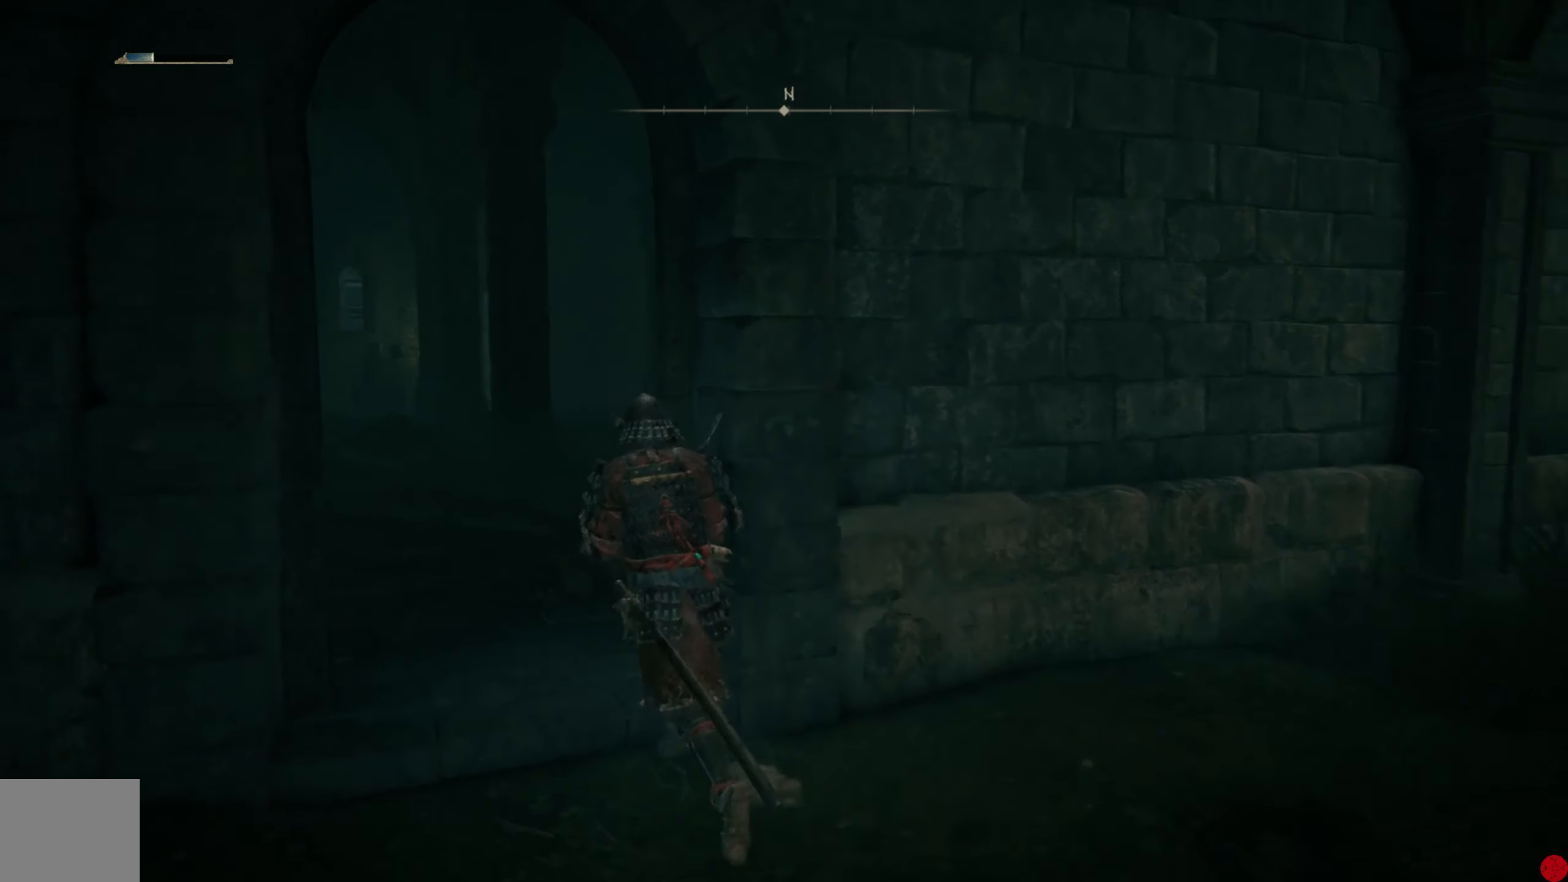
{"buttons": [], "left_stick": "center", "right_stick": "center", "events": [[280, "left_stick", "center"], [280, "right_stick", "center"]]}
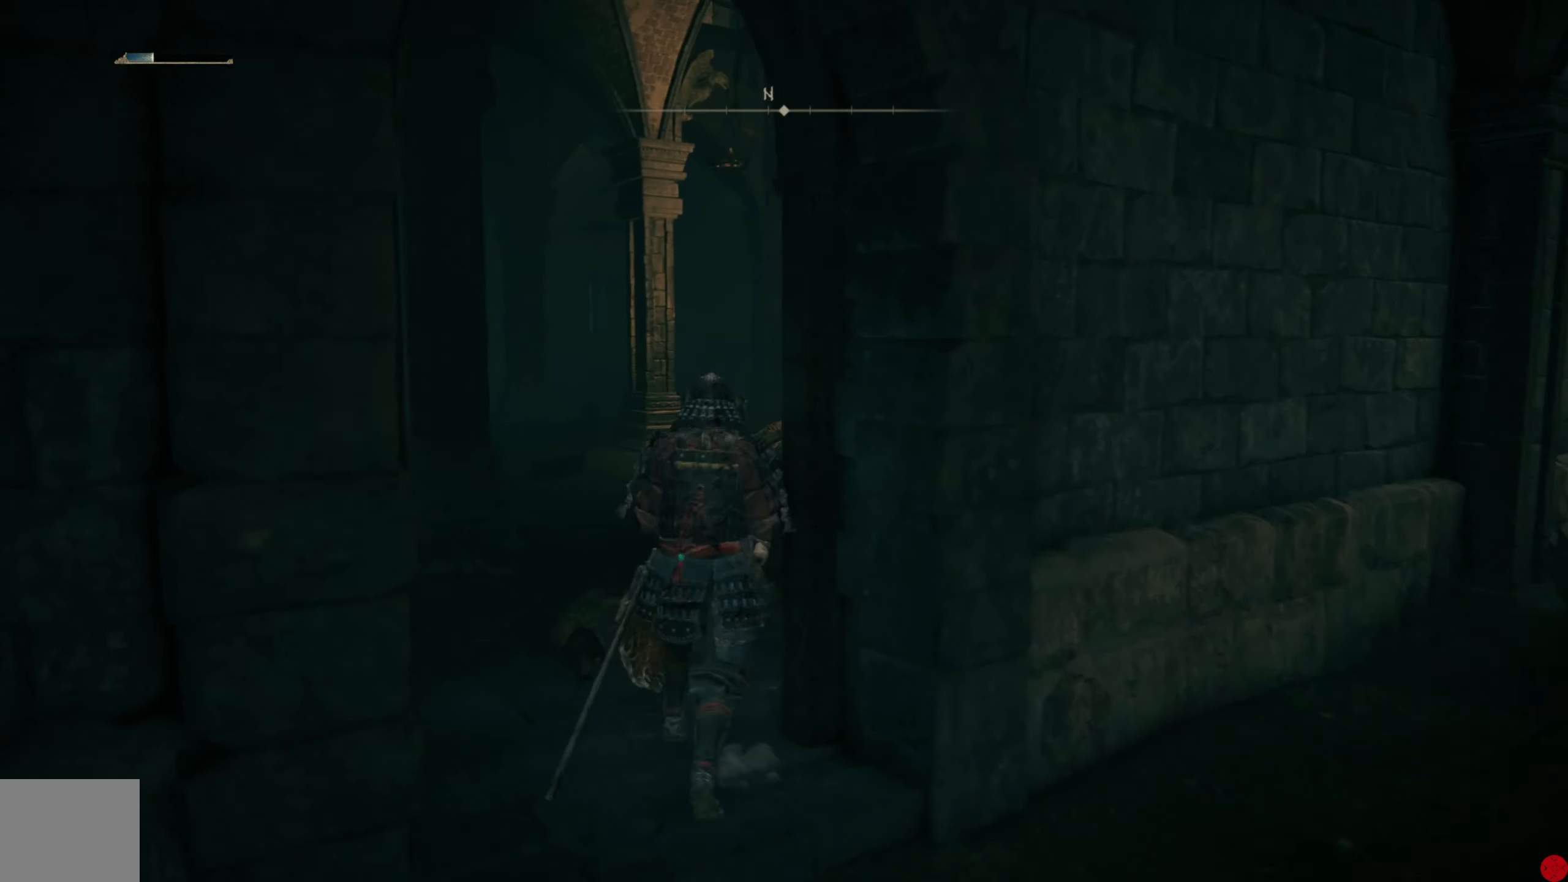
{"buttons": [], "left_stick": "center", "right_stick": "right", "events": [[140, "right_stick", "right"]]}
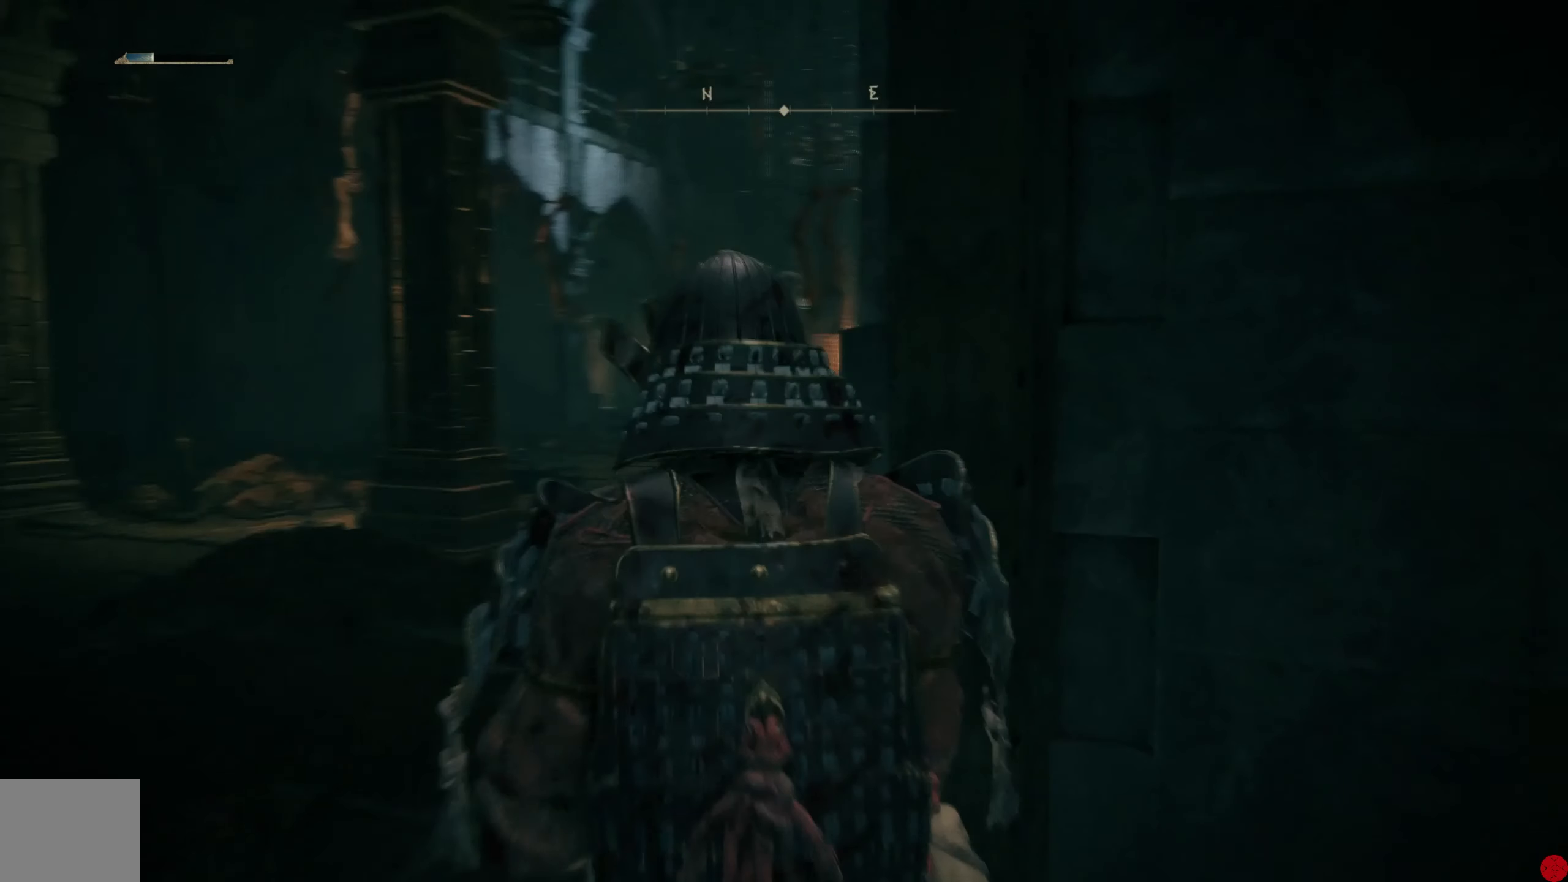
{"buttons": [], "left_stick": "center", "right_stick": "center", "events": [[40, "right_stick", "center"], [280, "right_stick", "right"], [480, "right_stick", "center"]]}
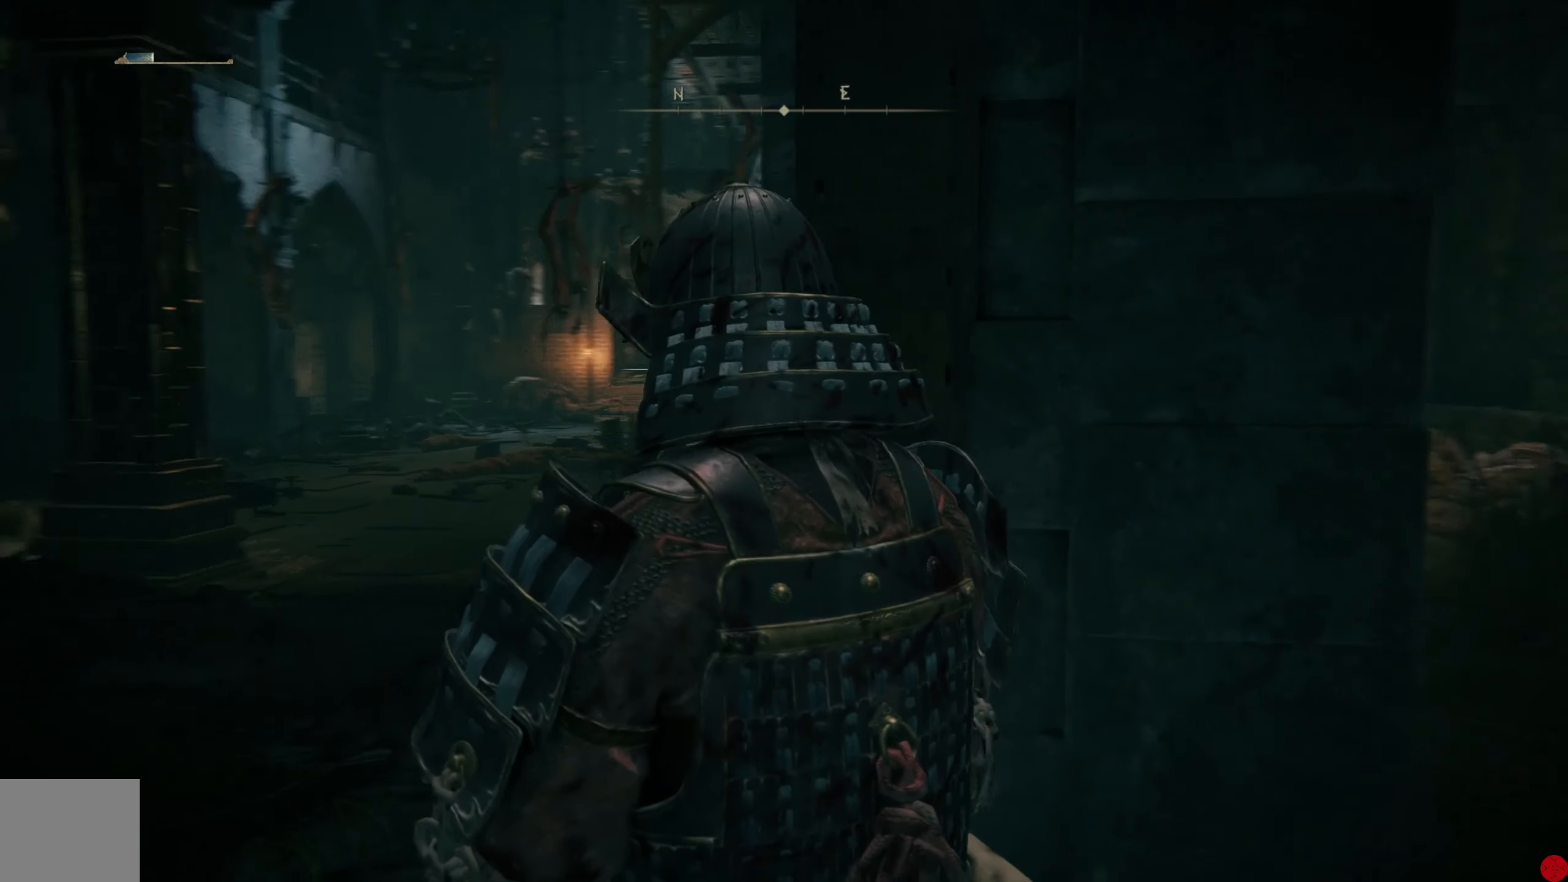
{"buttons": [], "left_stick": "center", "right_stick": "center", "events": [[260, "right_stick", "right"], [440, "right_stick", "center"]]}
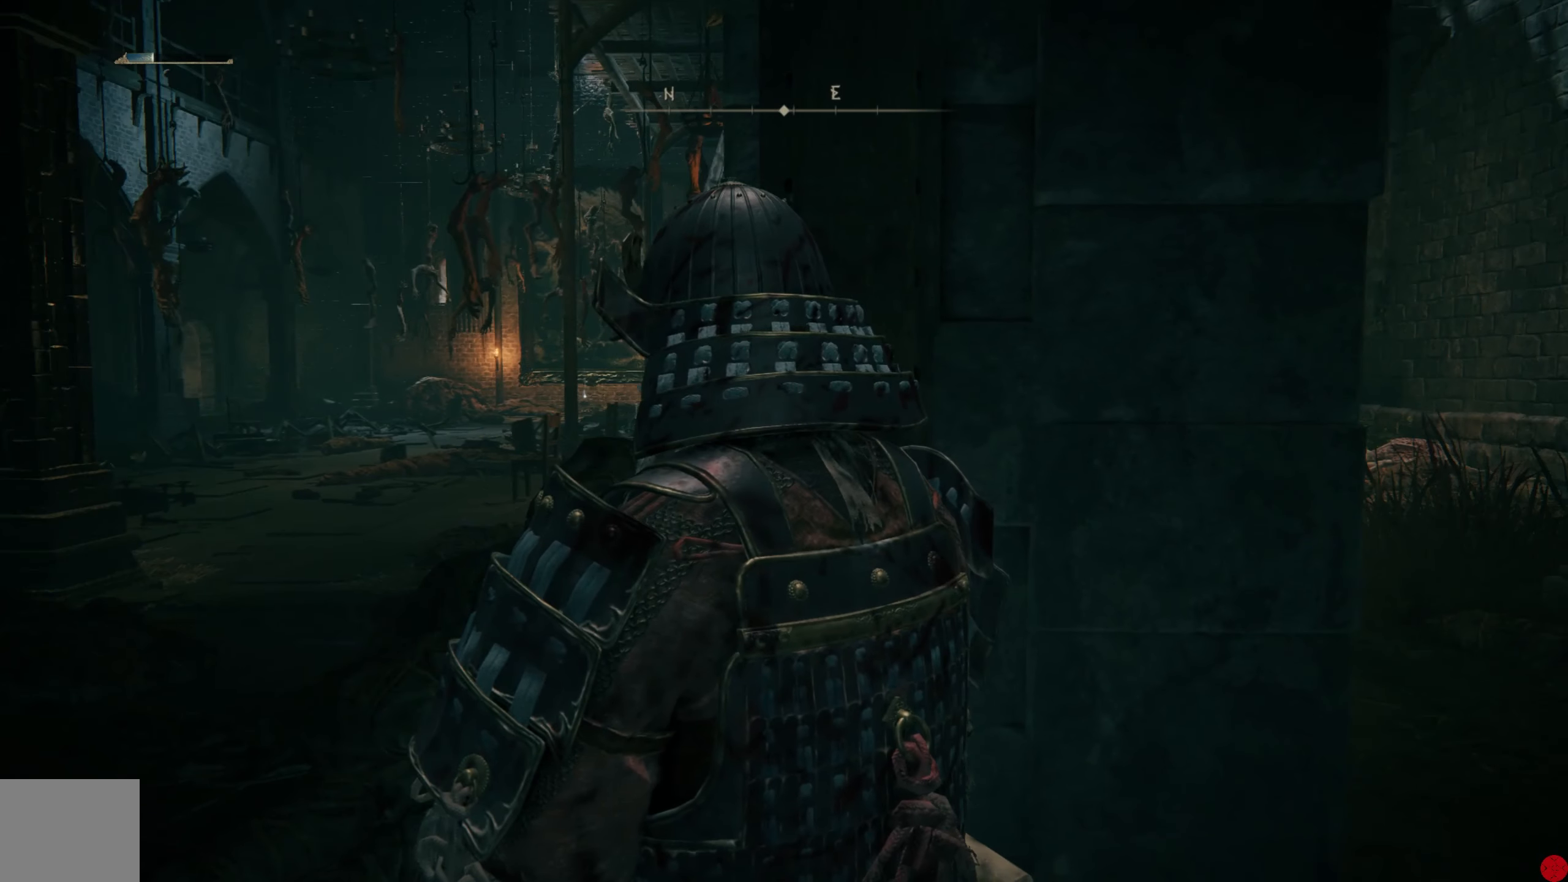
{"buttons": [], "left_stick": "center", "right_stick": "right", "events": [[180, "right_stick", "right"]]}
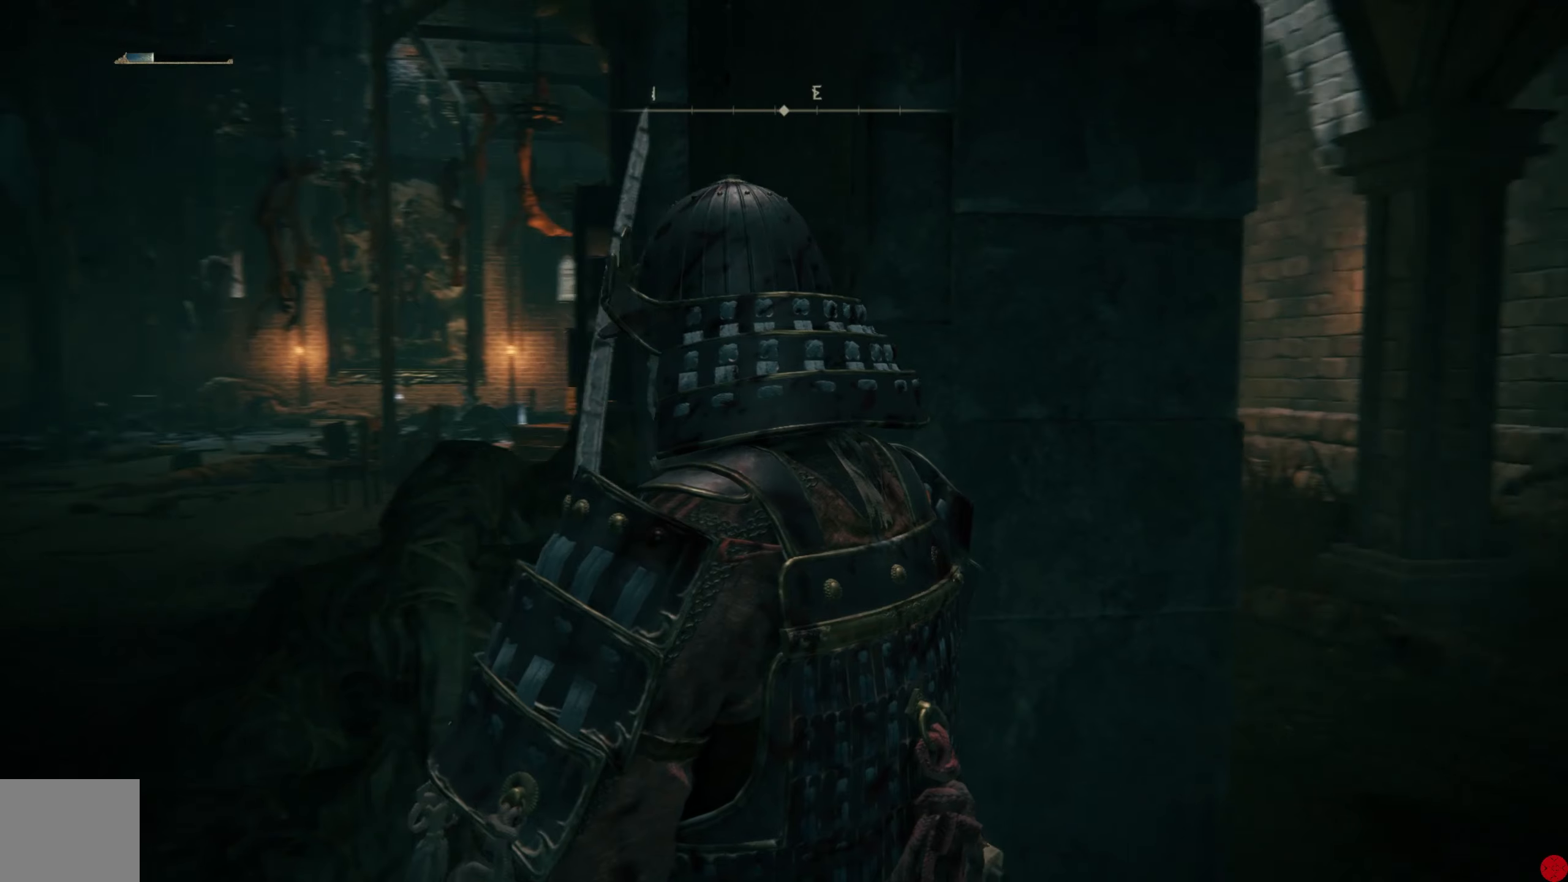
{"buttons": [], "left_stick": "center", "right_stick": "center", "events": [[20, "right_stick", "center"], [180, "right_stick", "right"], [460, "right_stick", "center"]]}
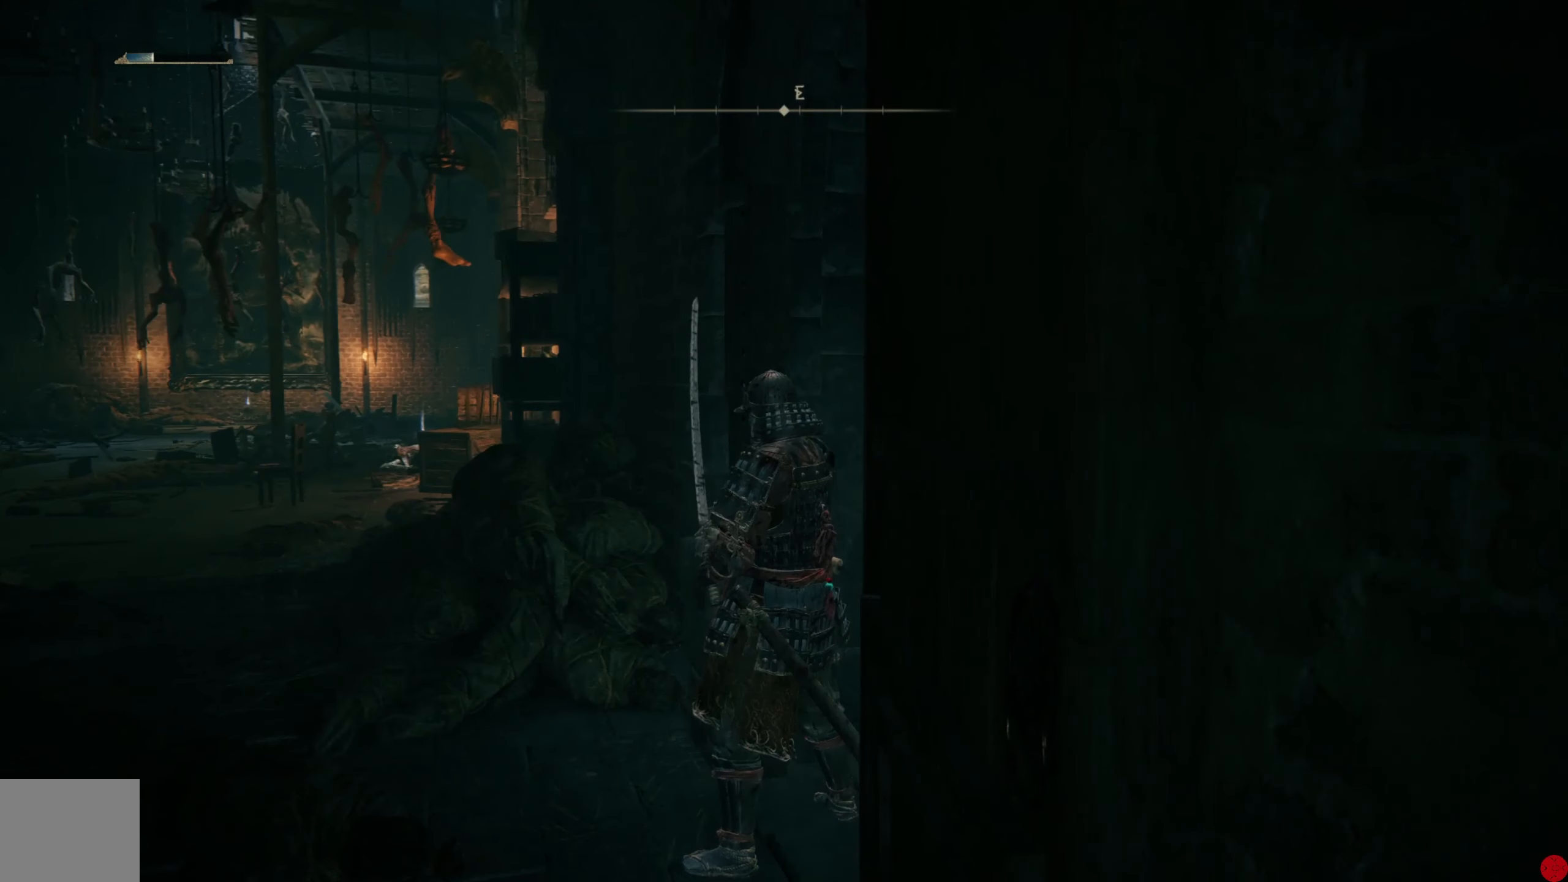
{"buttons": [], "left_stick": "center", "right_stick": "left", "events": [[160, "right_stick", "left"]]}
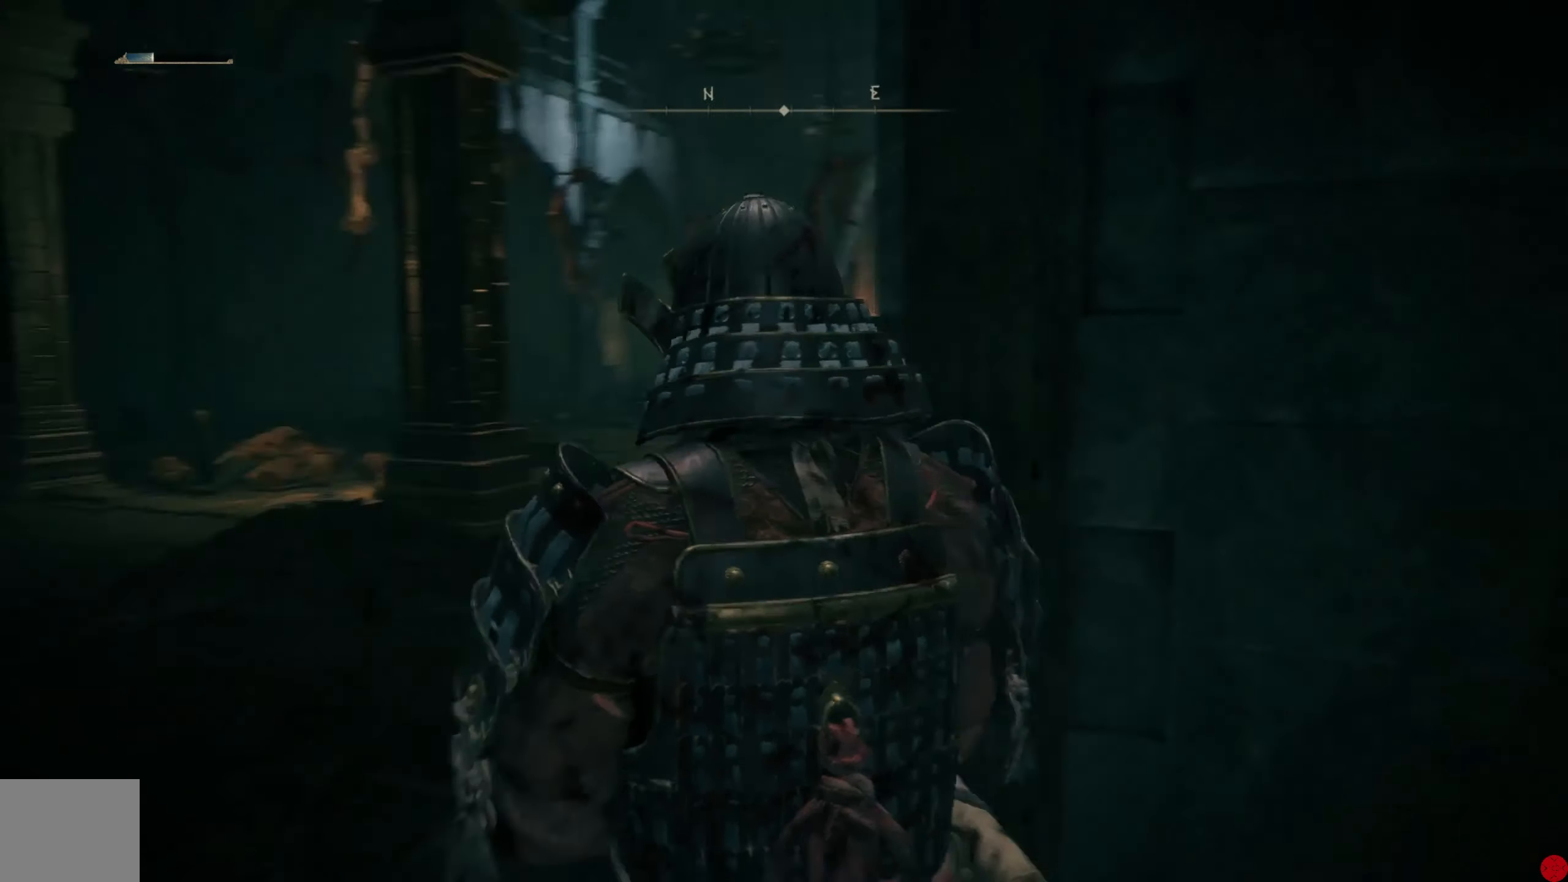
{"buttons": [], "left_stick": "up-left", "right_stick": "left", "events": [[140, "right_stick", "center"], [280, "left_stick", "up-left"], [340, "right_stick", "left"]]}